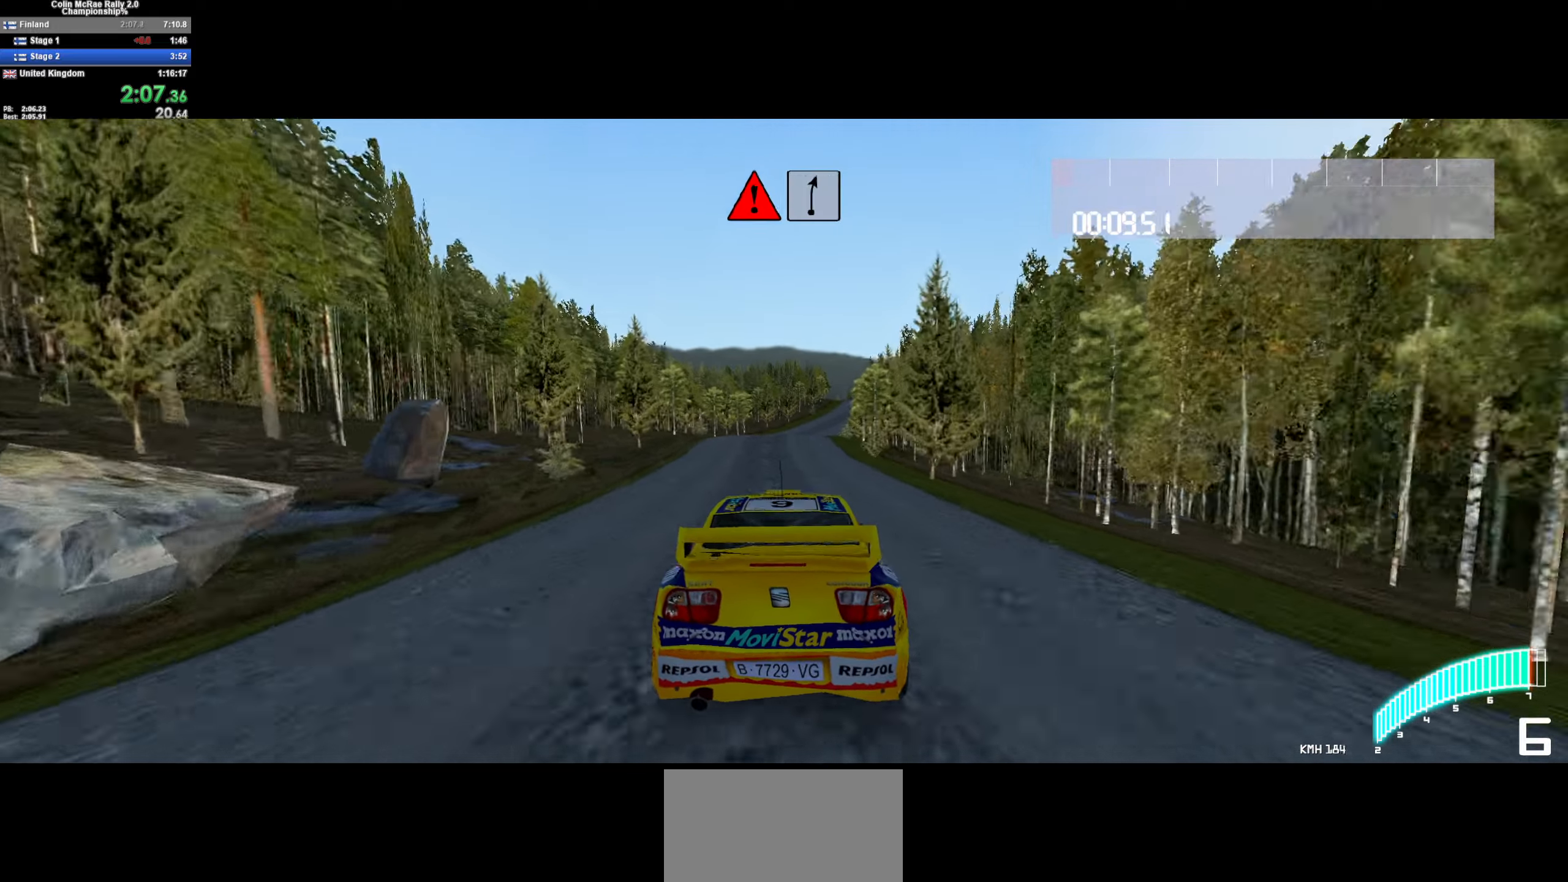
Gameplay with keyboard; each line is a JSON object with the keys held at the frame after it. "events" lists presses ("down") and releases ("up") of "/", "a", "d", "quote", "s" and "w" between this image and that frame as [ms after this image, input, new state], when the widget could be followed in between. No other keys are recorded. Mouse input is not recorded.
{"keys": ["d", "w"], "events": [[67, "d", "down"], [217, "d", "up"], [300, "d", "down"], [400, "d", "up"], [500, "d", "down"]]}
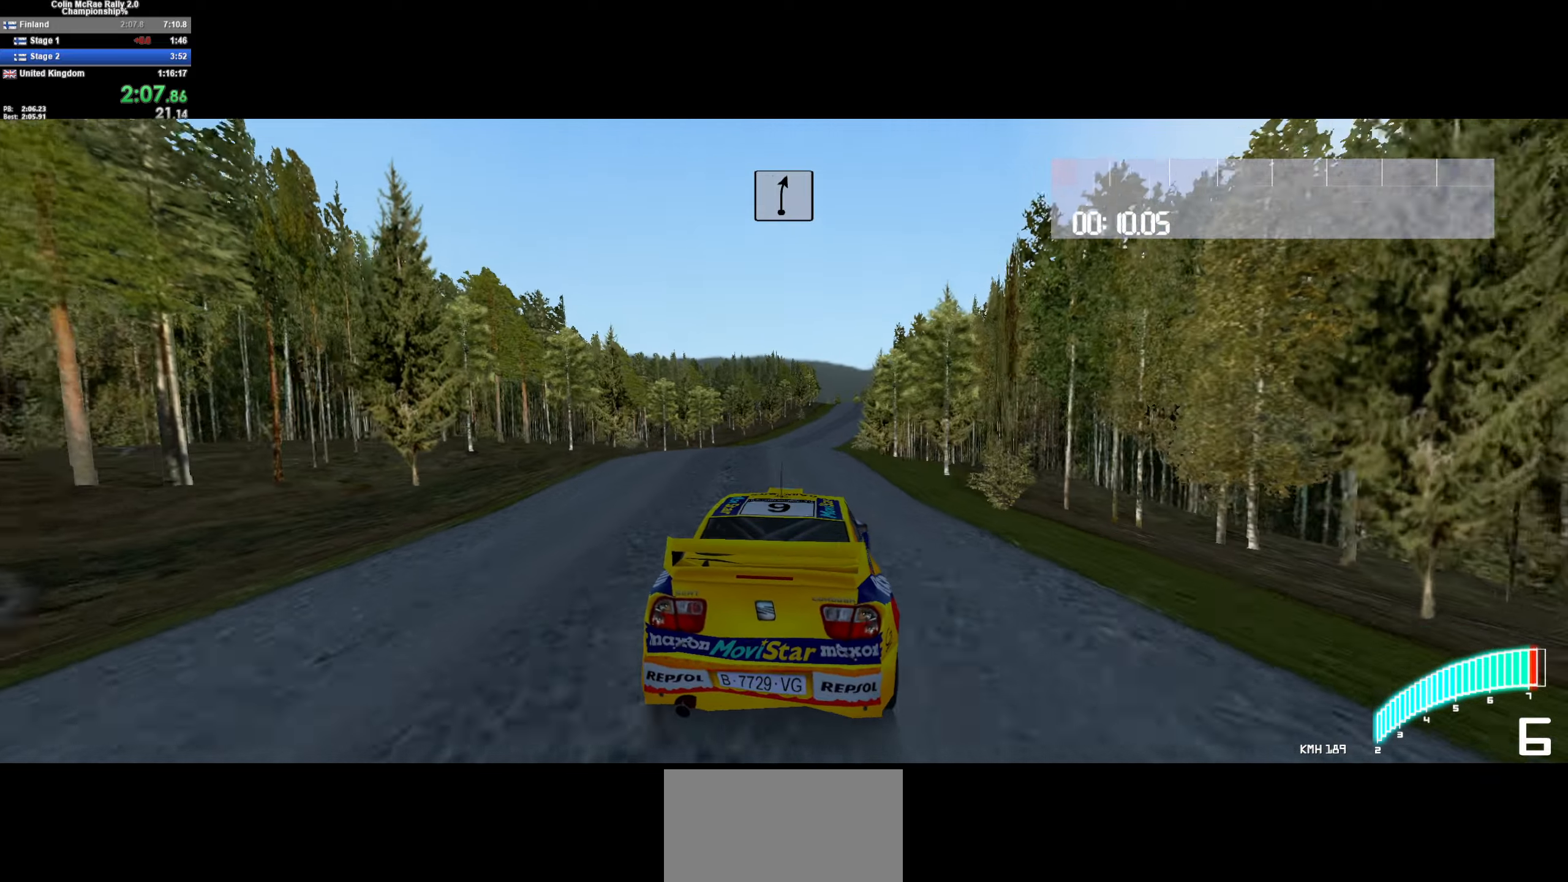
{"keys": ["w"], "events": [[200, "d", "up"], [383, "d", "down"], [466, "d", "up"]]}
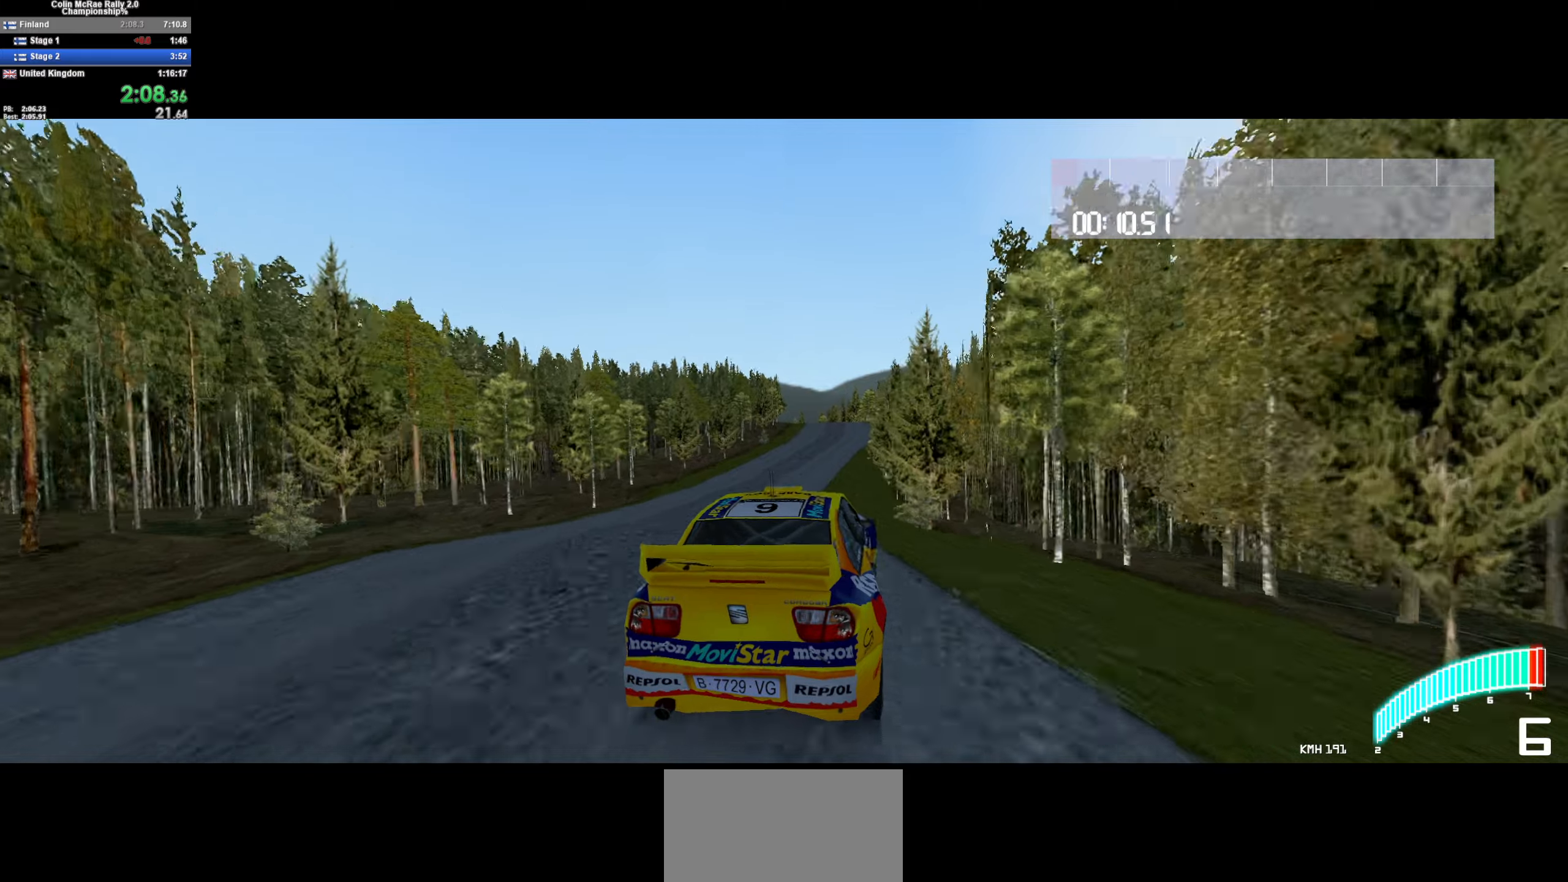
{"keys": ["a", "w"], "events": [[483, "a", "down"]]}
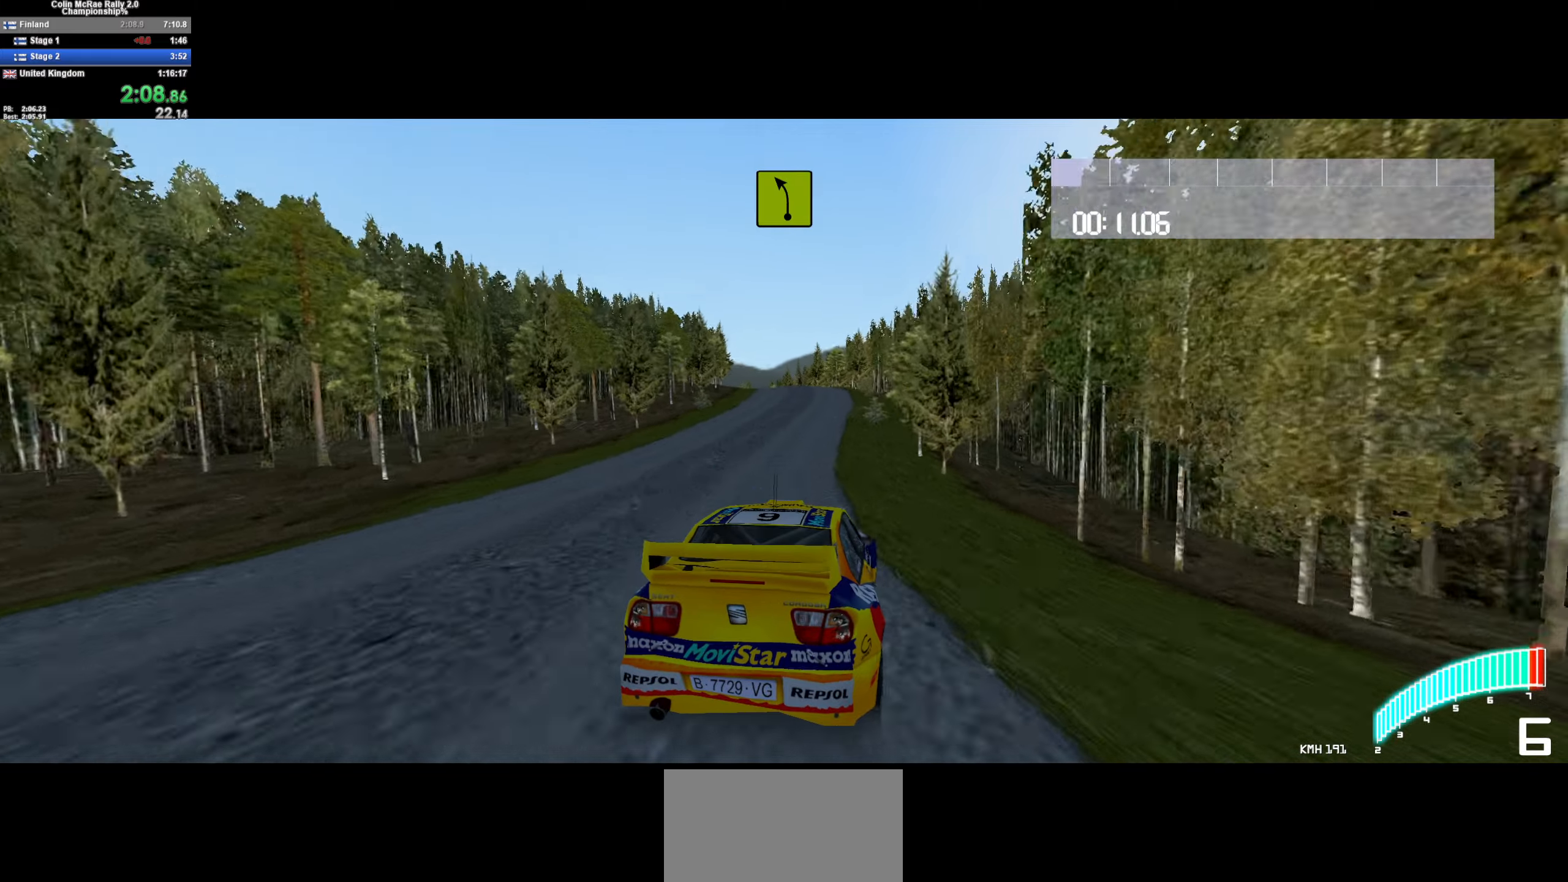
{"keys": ["a", "w"], "events": [[66, "a", "up"], [216, "a", "down"], [350, "a", "up"], [450, "a", "down"]]}
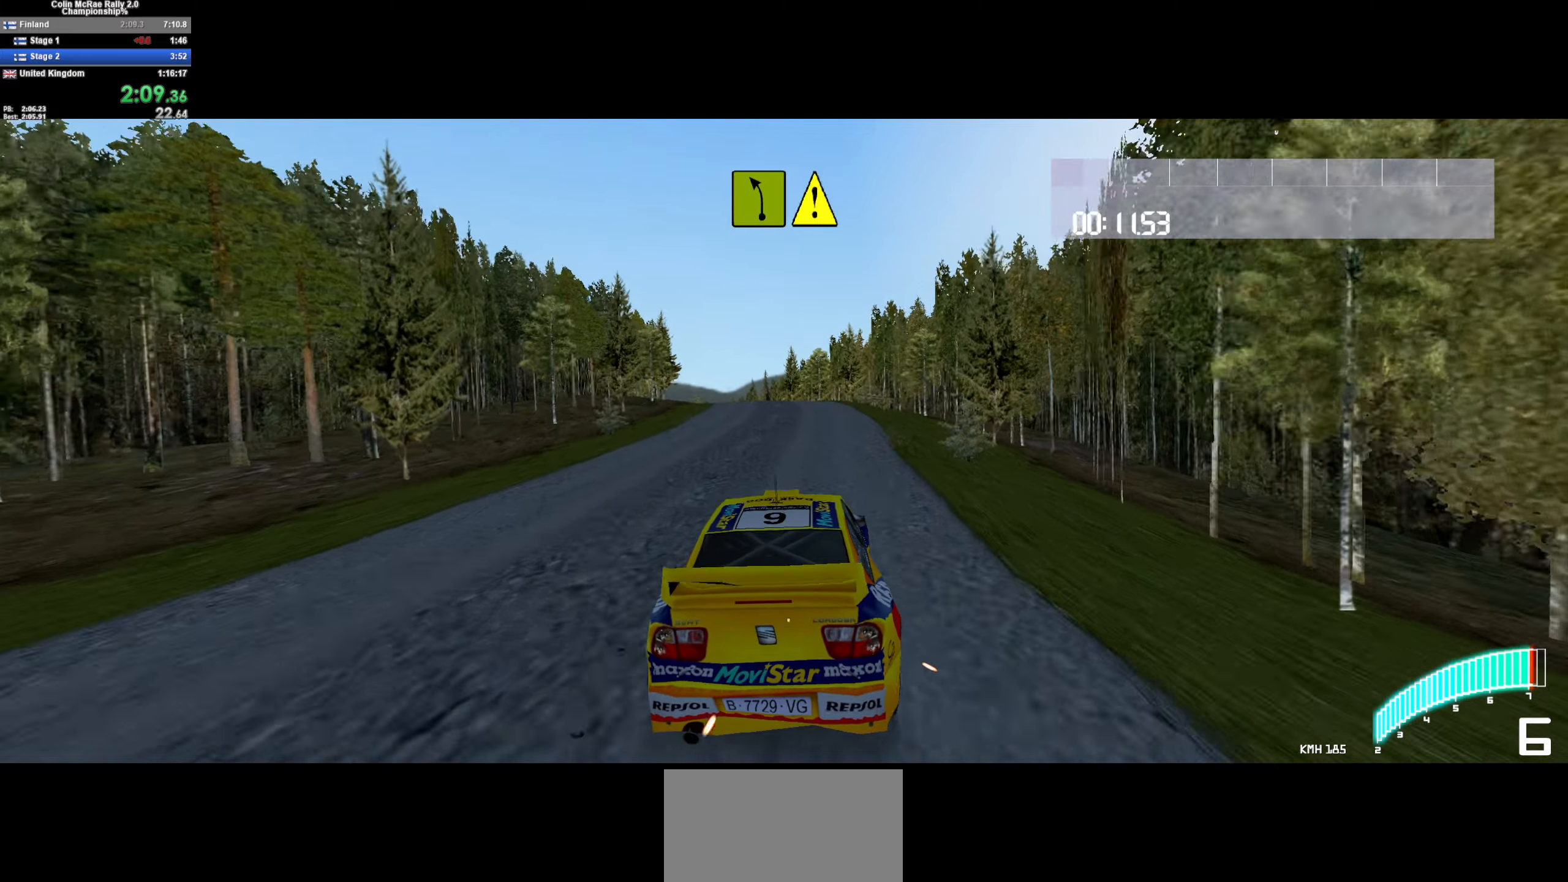
{"keys": ["w"], "events": [[183, "a", "up"], [233, "a", "down"], [366, "a", "up"]]}
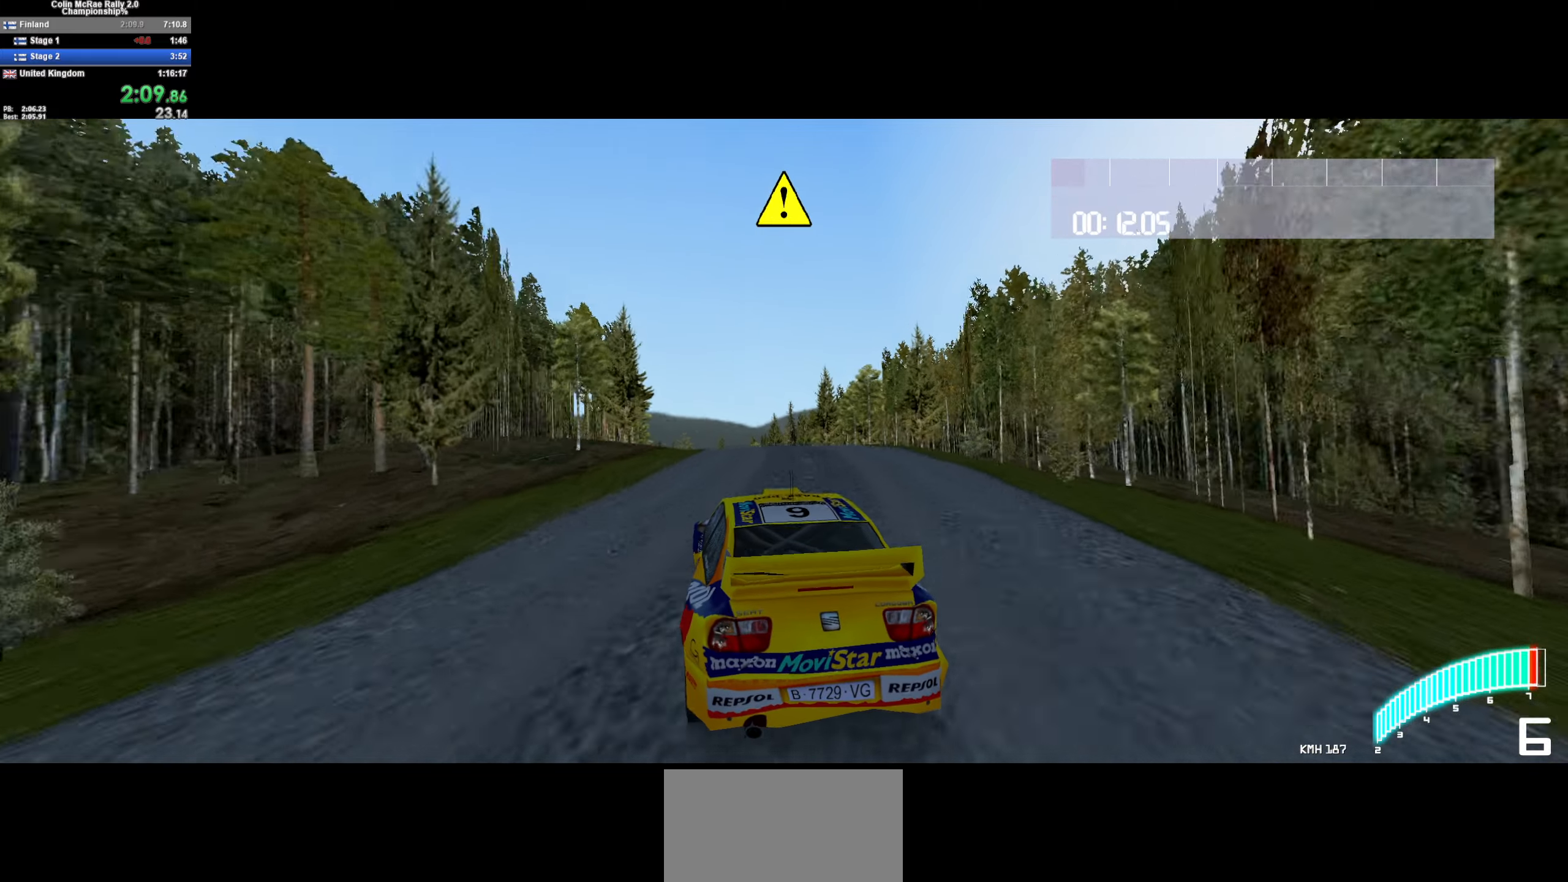
{"keys": ["d", "w"], "events": [[16, "a", "down"], [150, "w", "up"], [300, "a", "up"], [300, "w", "down"], [383, "d", "down"]]}
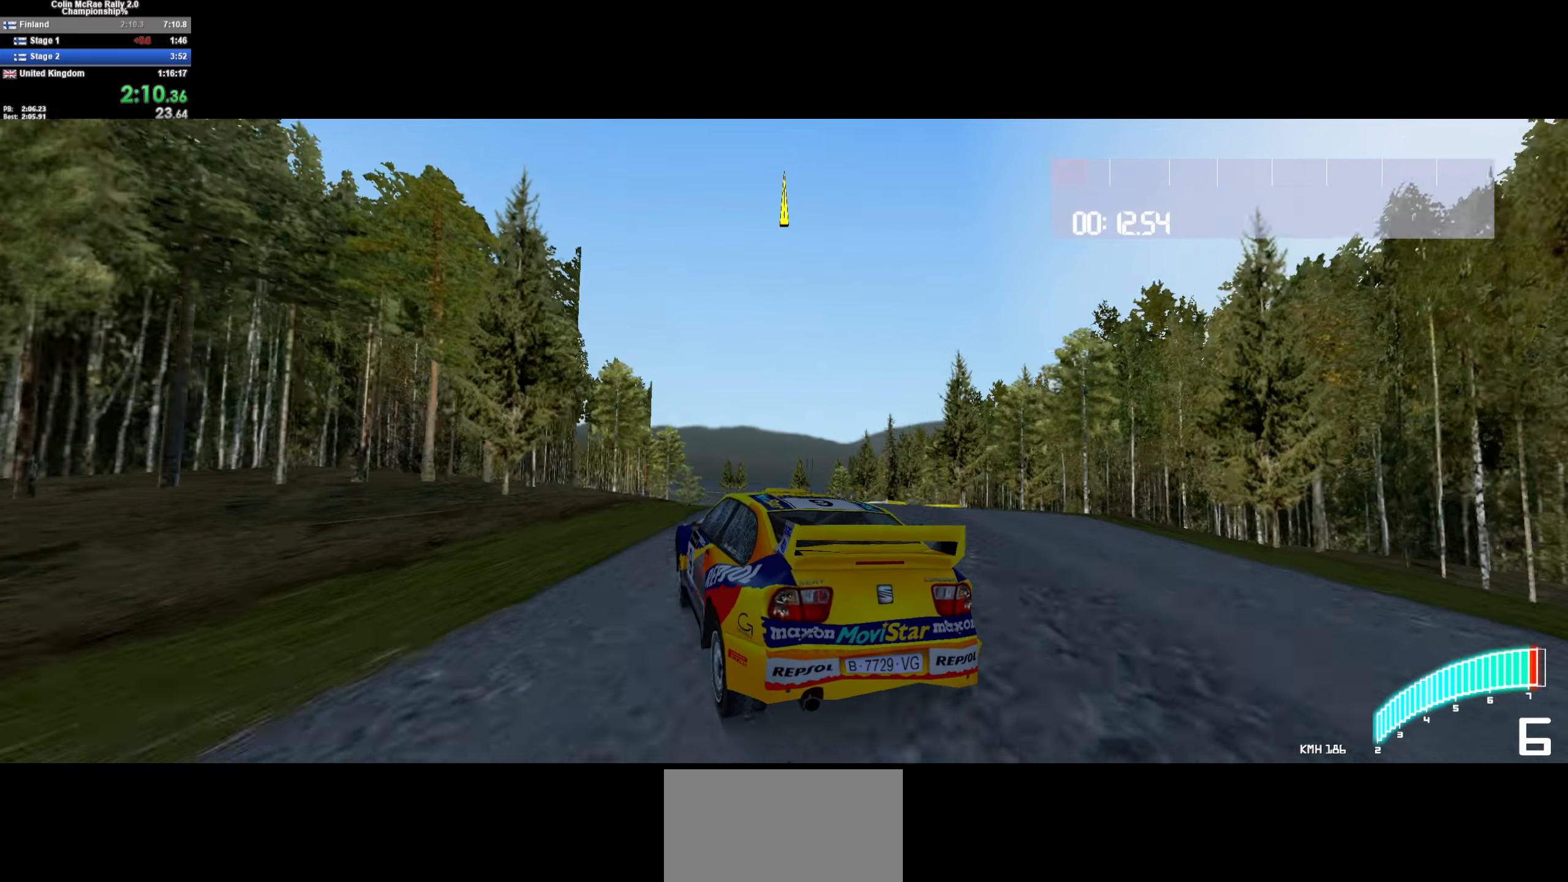
{"keys": ["d", "w"], "events": [[166, "d", "up"], [416, "d", "down"]]}
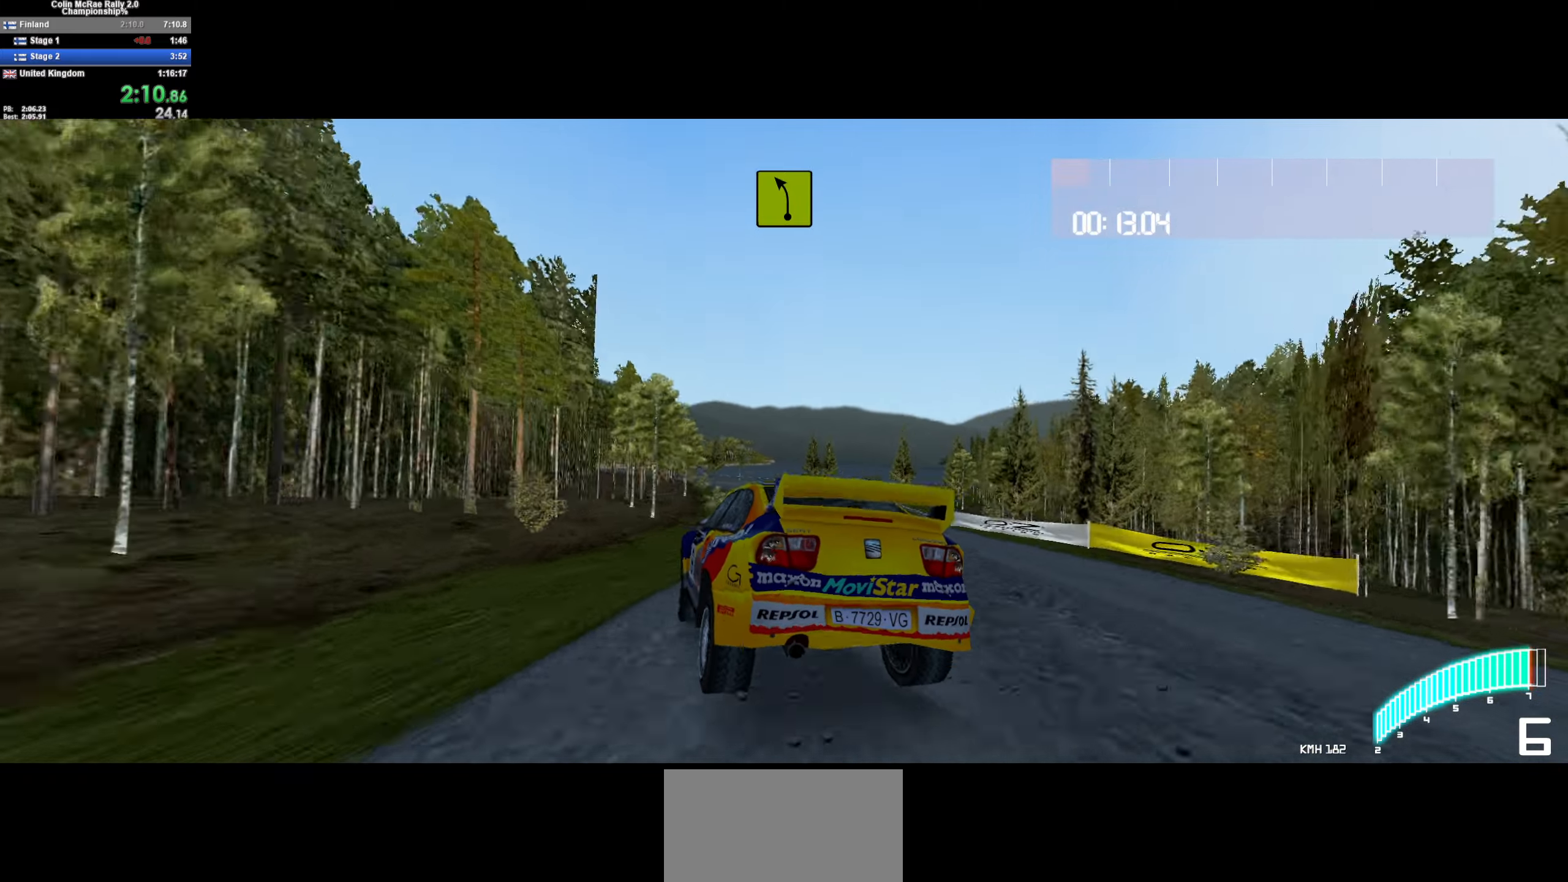
{"keys": ["w"], "events": [[233, "d", "up"], [383, "d", "down"], [466, "d", "up"]]}
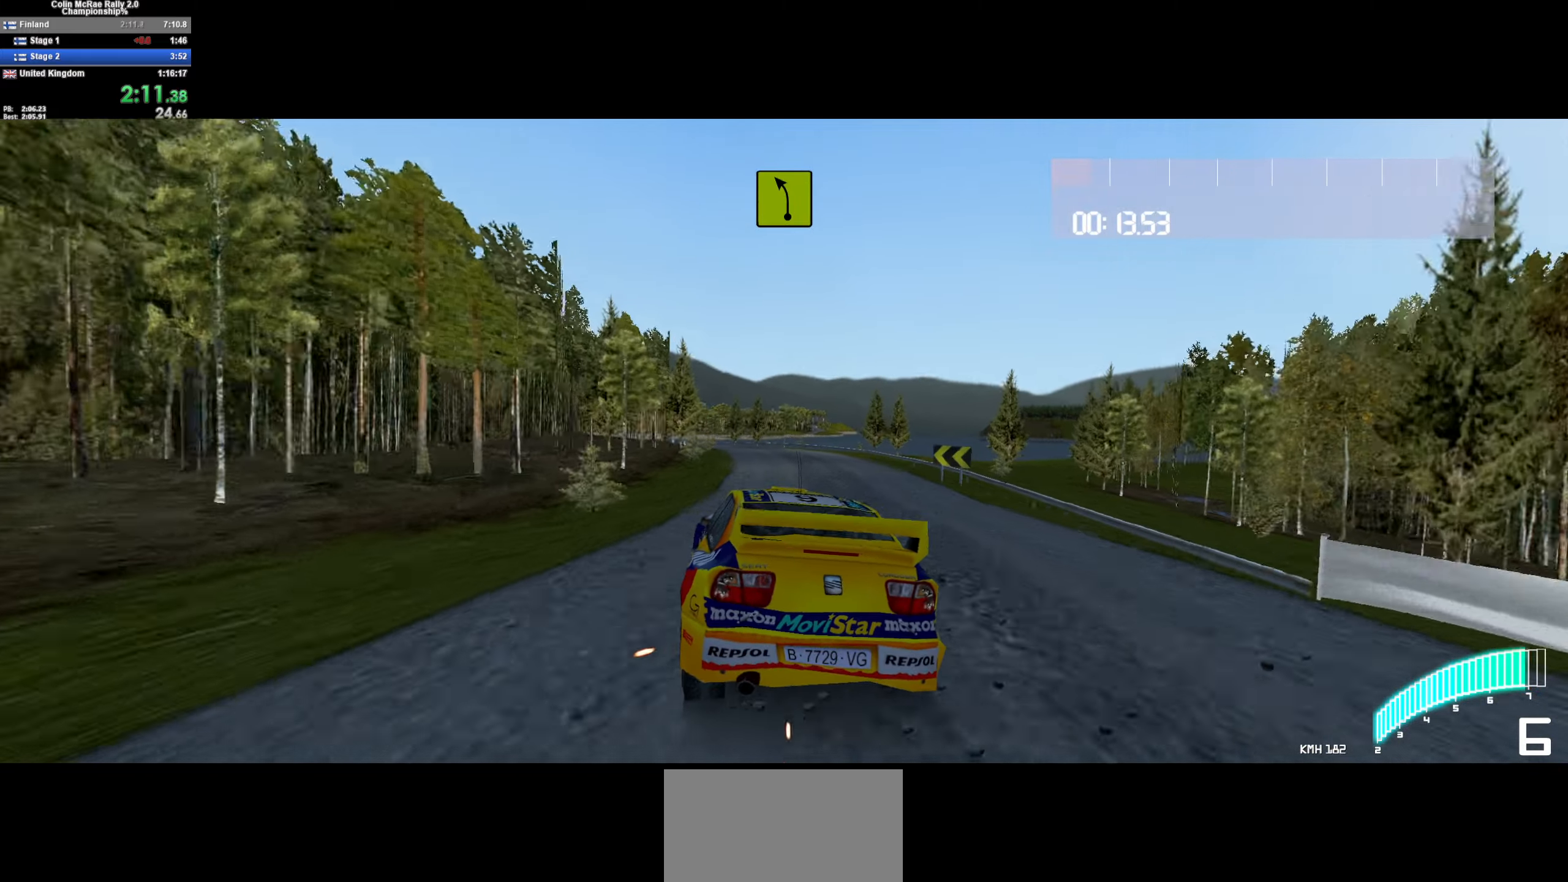
{"keys": ["a", "w"], "events": [[200, "a", "down"], [283, "a", "up"], [433, "a", "down"]]}
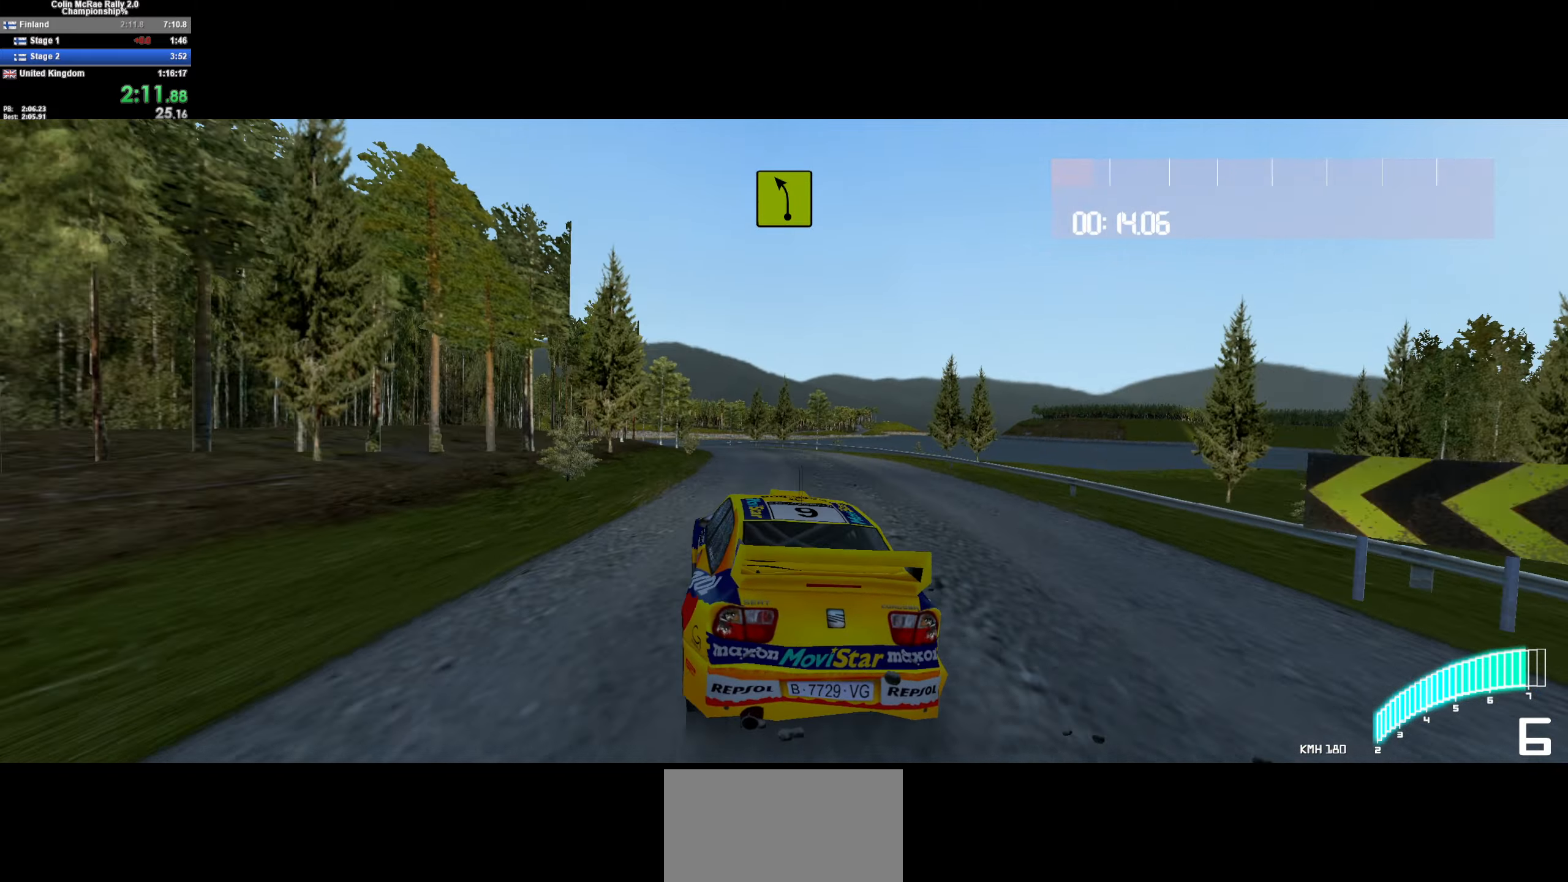
{"keys": ["a", "w"], "events": [[83, "a", "up"], [133, "a", "down"], [266, "a", "up"], [400, "a", "down"]]}
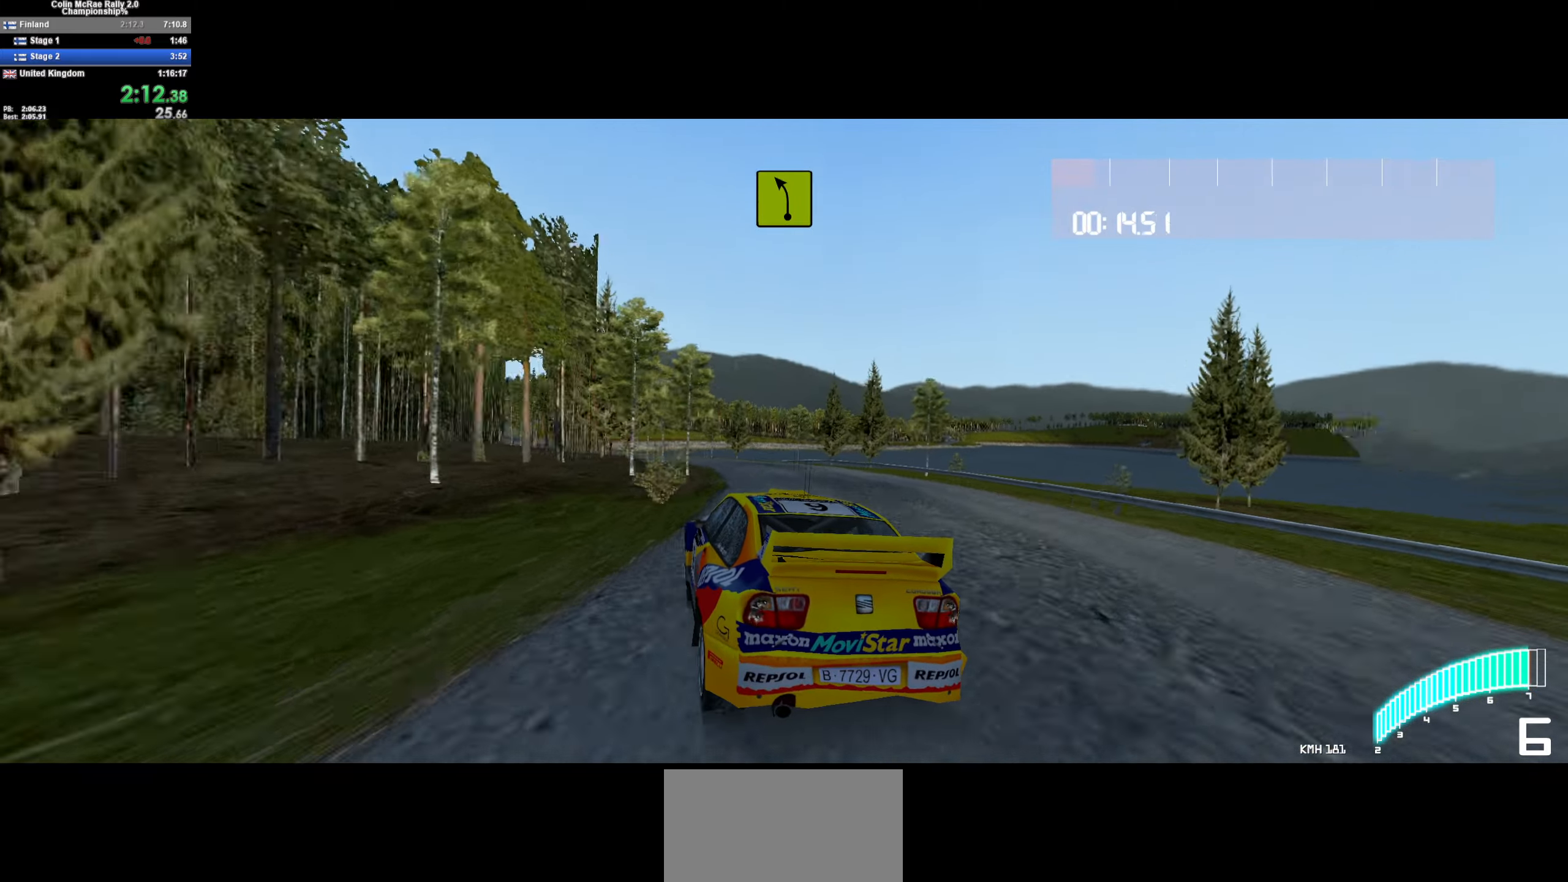
{"keys": ["d", "w"], "events": [[50, "w", "up"], [83, "a", "up"], [133, "w", "down"], [416, "d", "down"]]}
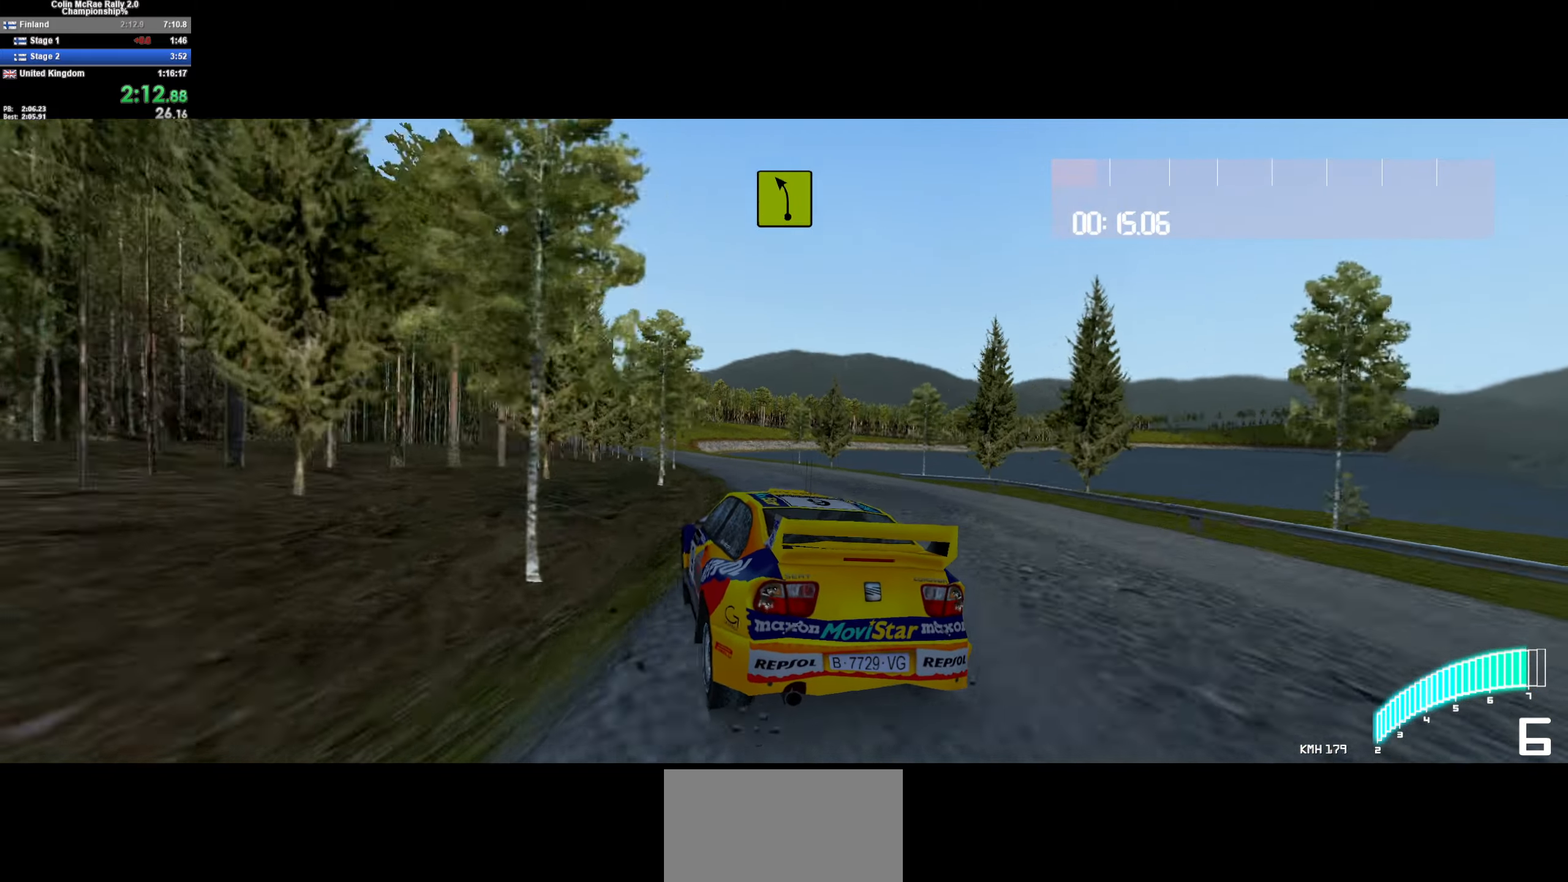
{"keys": ["w"], "events": [[16, "d", "up"], [150, "d", "down"], [250, "a", "down"], [250, "d", "up"], [483, "a", "up"]]}
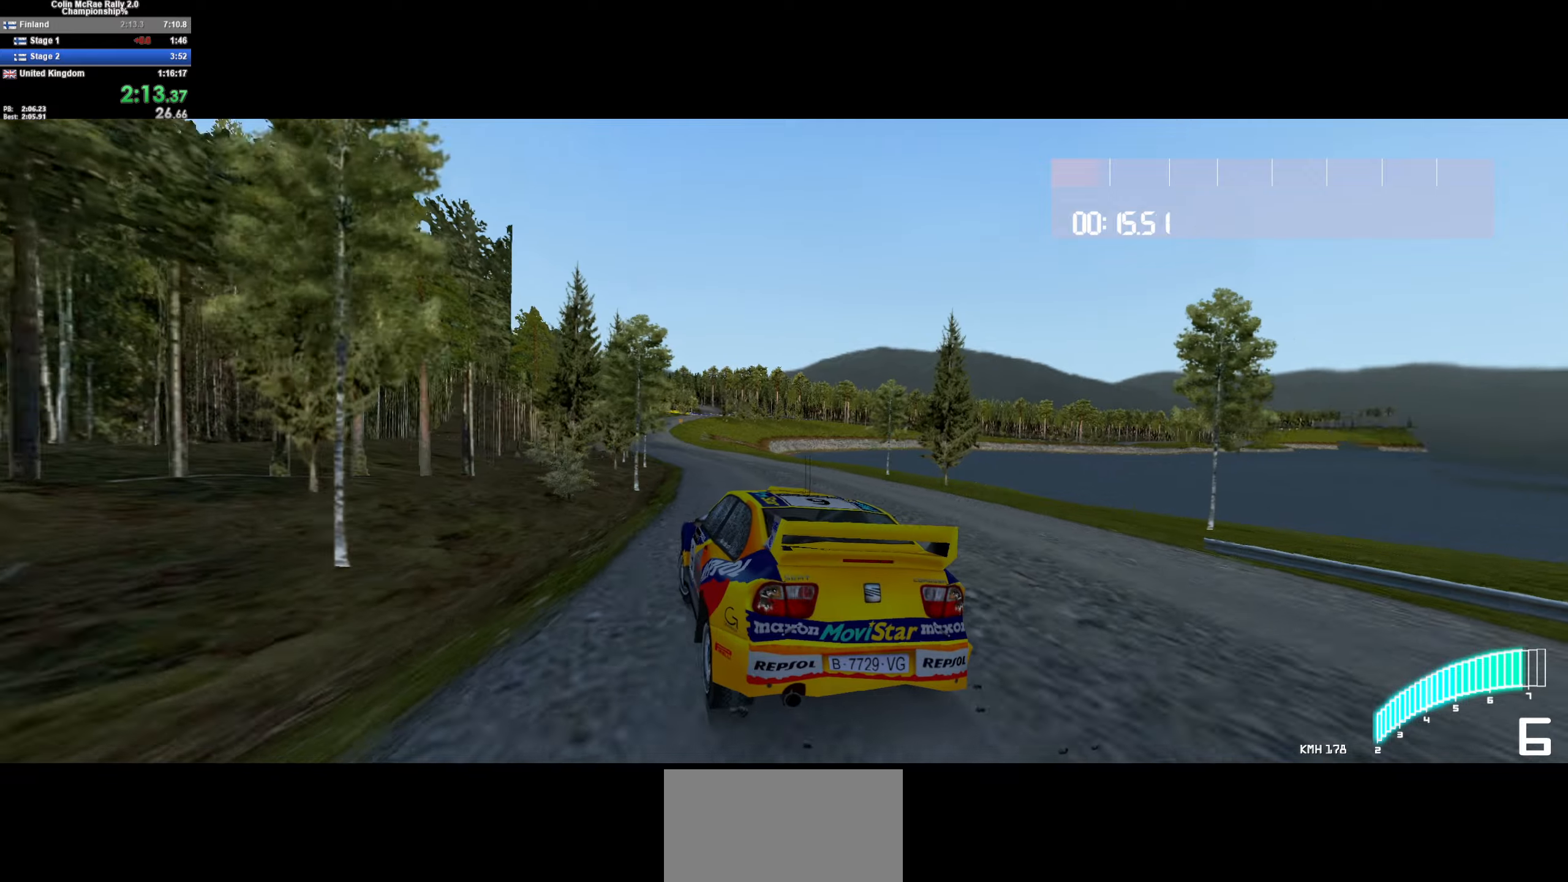
{"keys": ["w"], "events": [[117, "a", "down"], [233, "a", "up"], [267, "d", "down"], [500, "d", "up"]]}
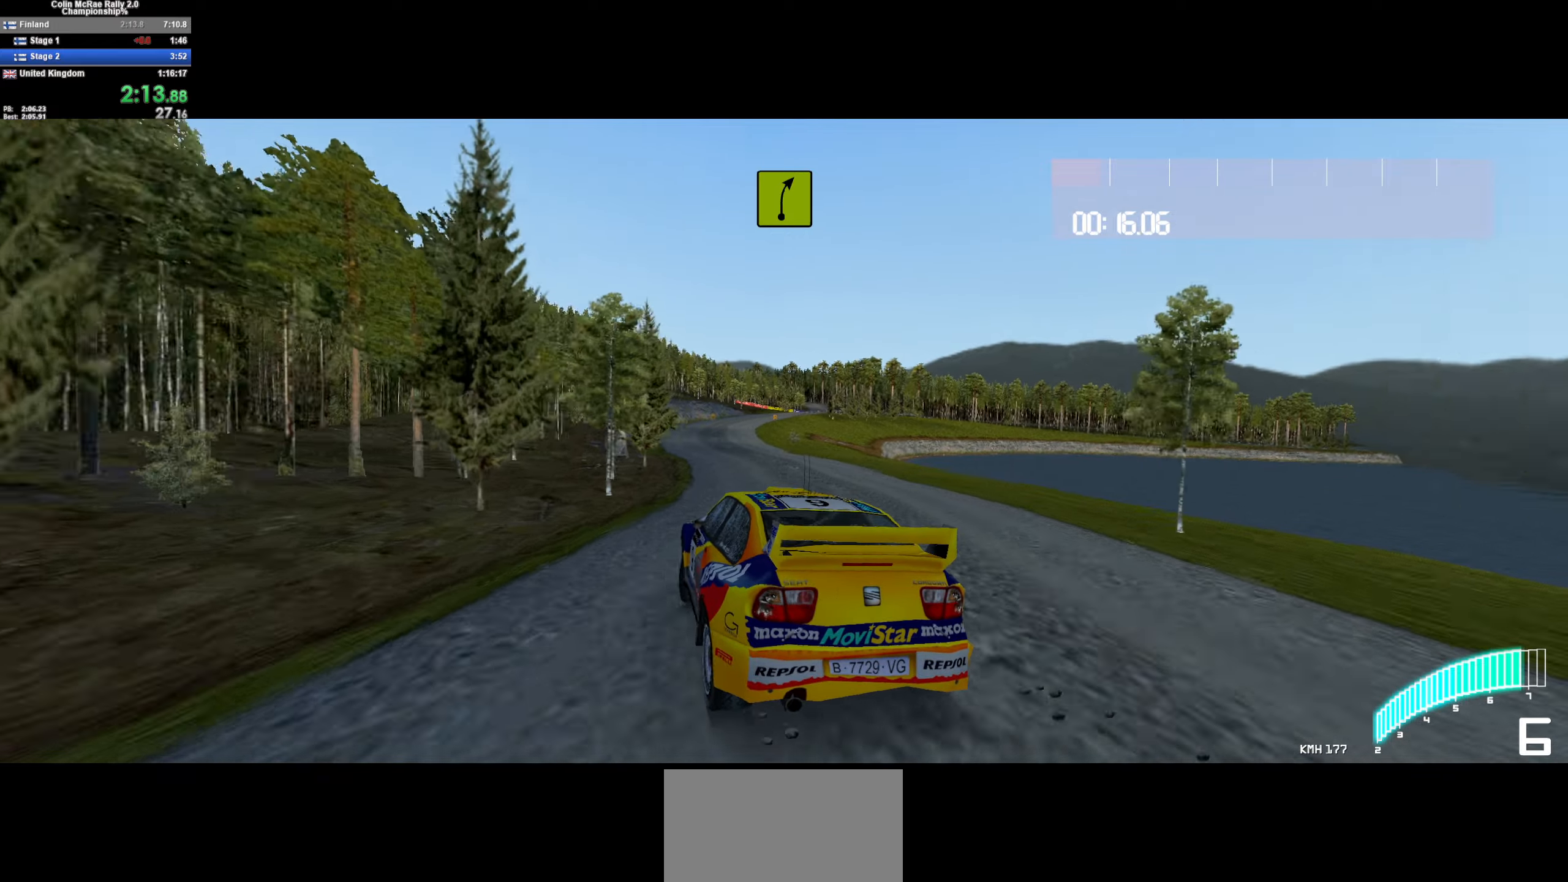
{"keys": ["w"], "events": [[283, "a", "down"], [417, "a", "up"]]}
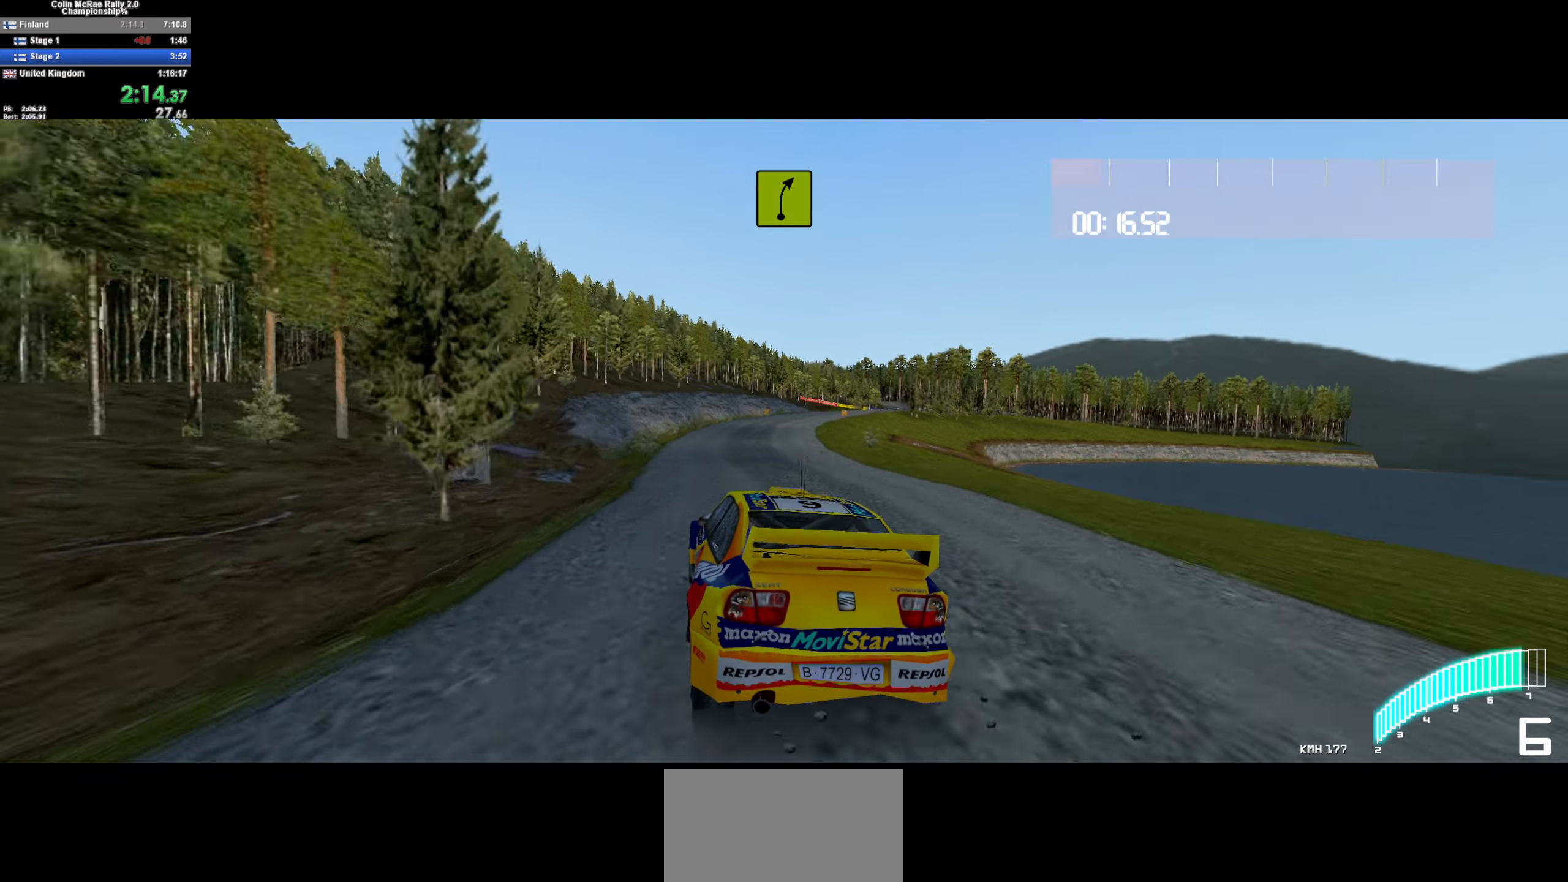
{"keys": ["d", "w"], "events": [[17, "d", "down"], [200, "d", "up"], [383, "d", "down"]]}
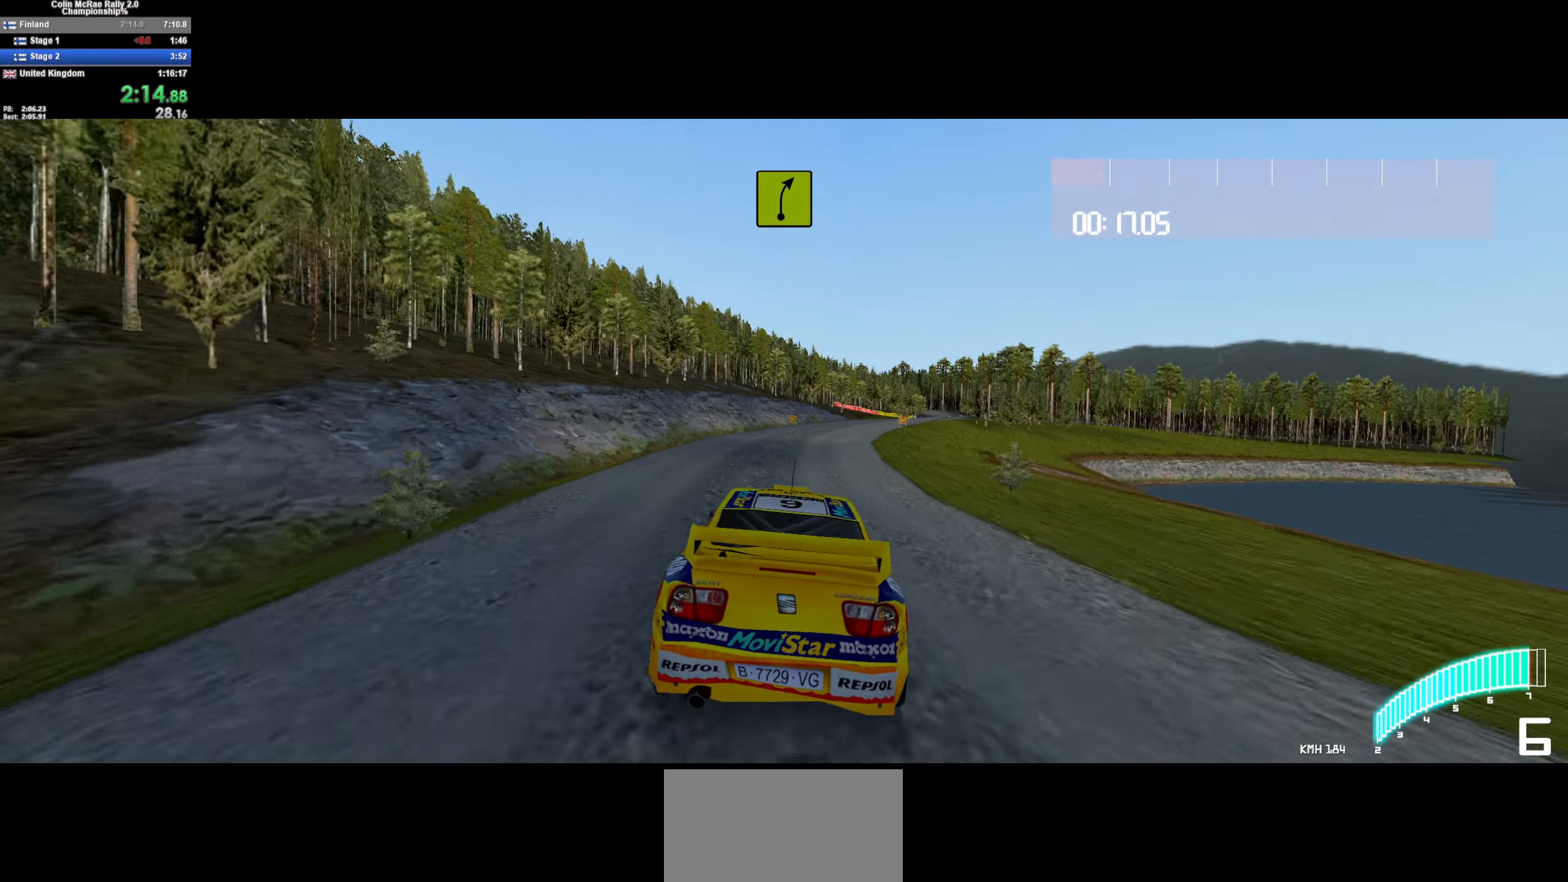
{"keys": ["d"], "events": [[67, "d", "up"], [167, "d", "down"], [317, "w", "up"]]}
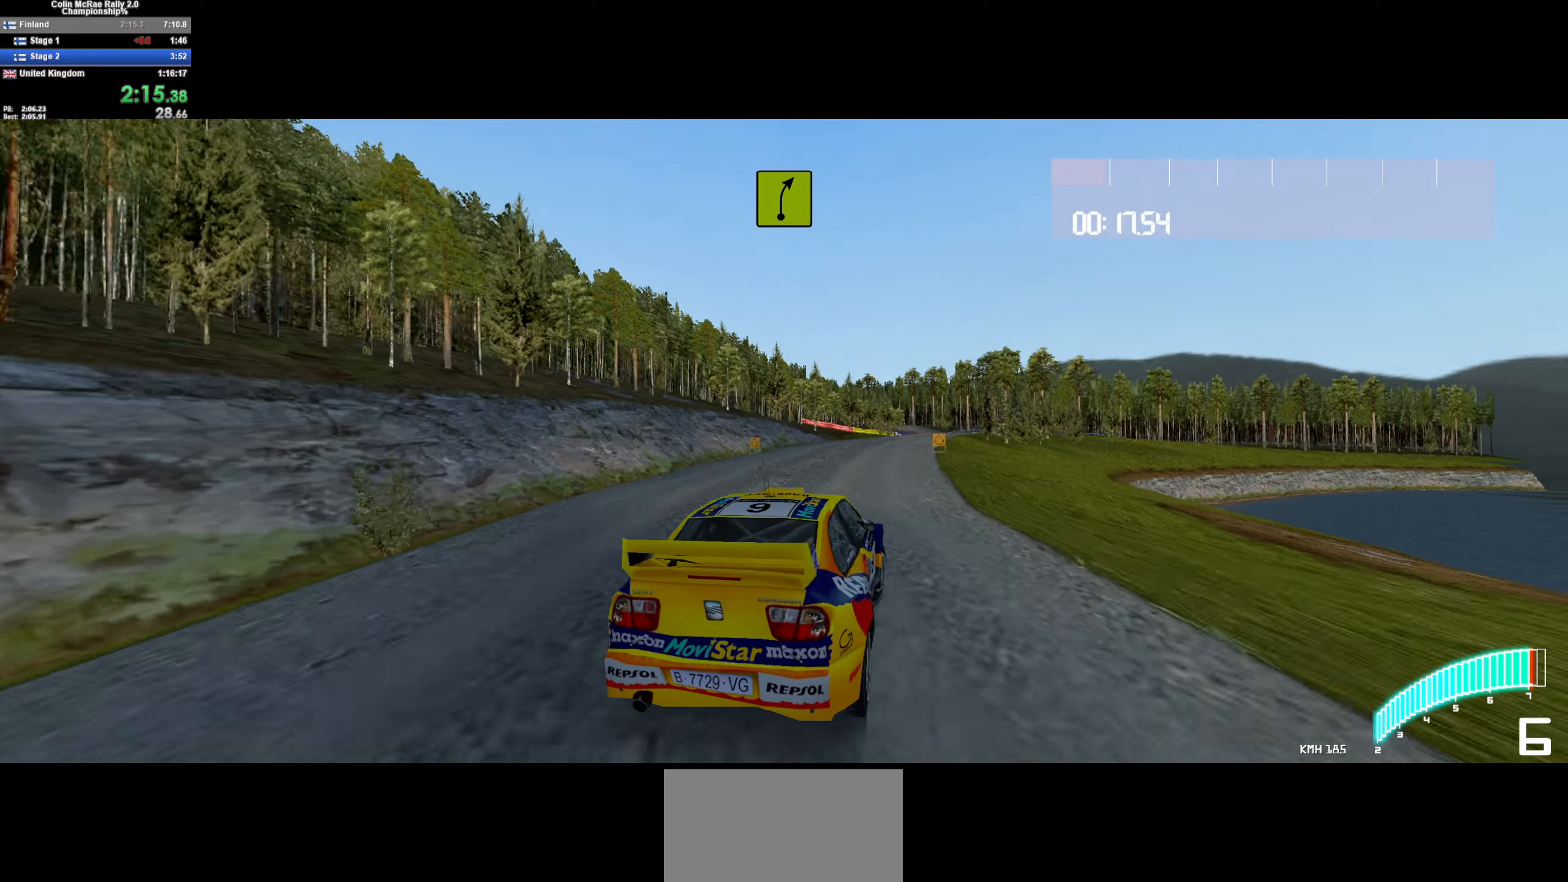
{"keys": ["a", "w"], "events": [[83, "d", "up"], [133, "w", "down"], [467, "a", "down"]]}
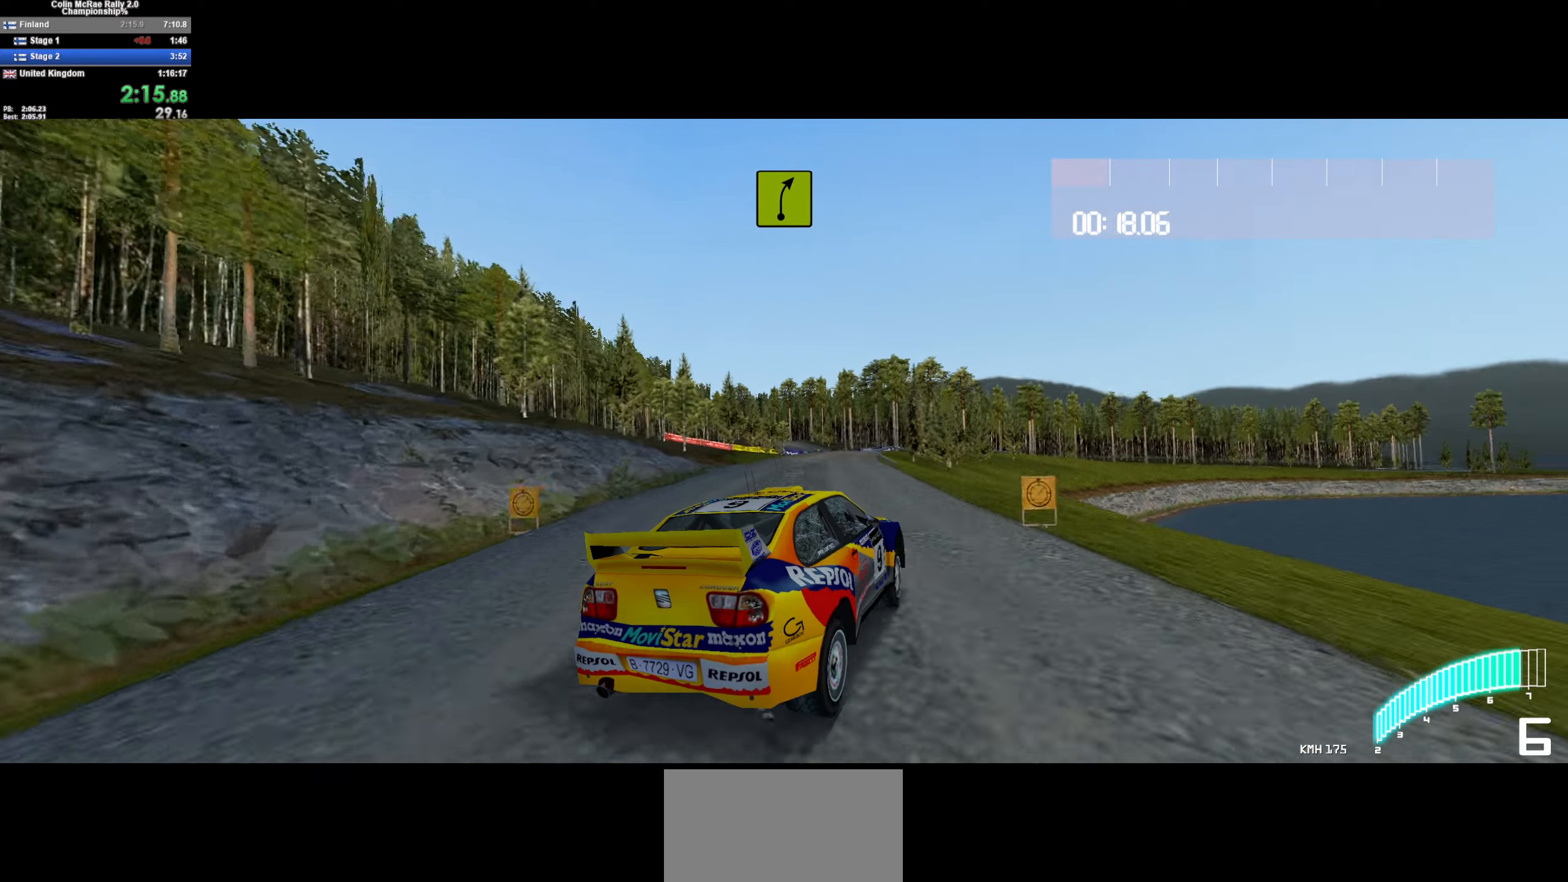
{"keys": ["a", "w"], "events": [[250, "a", "up"], [383, "a", "down"]]}
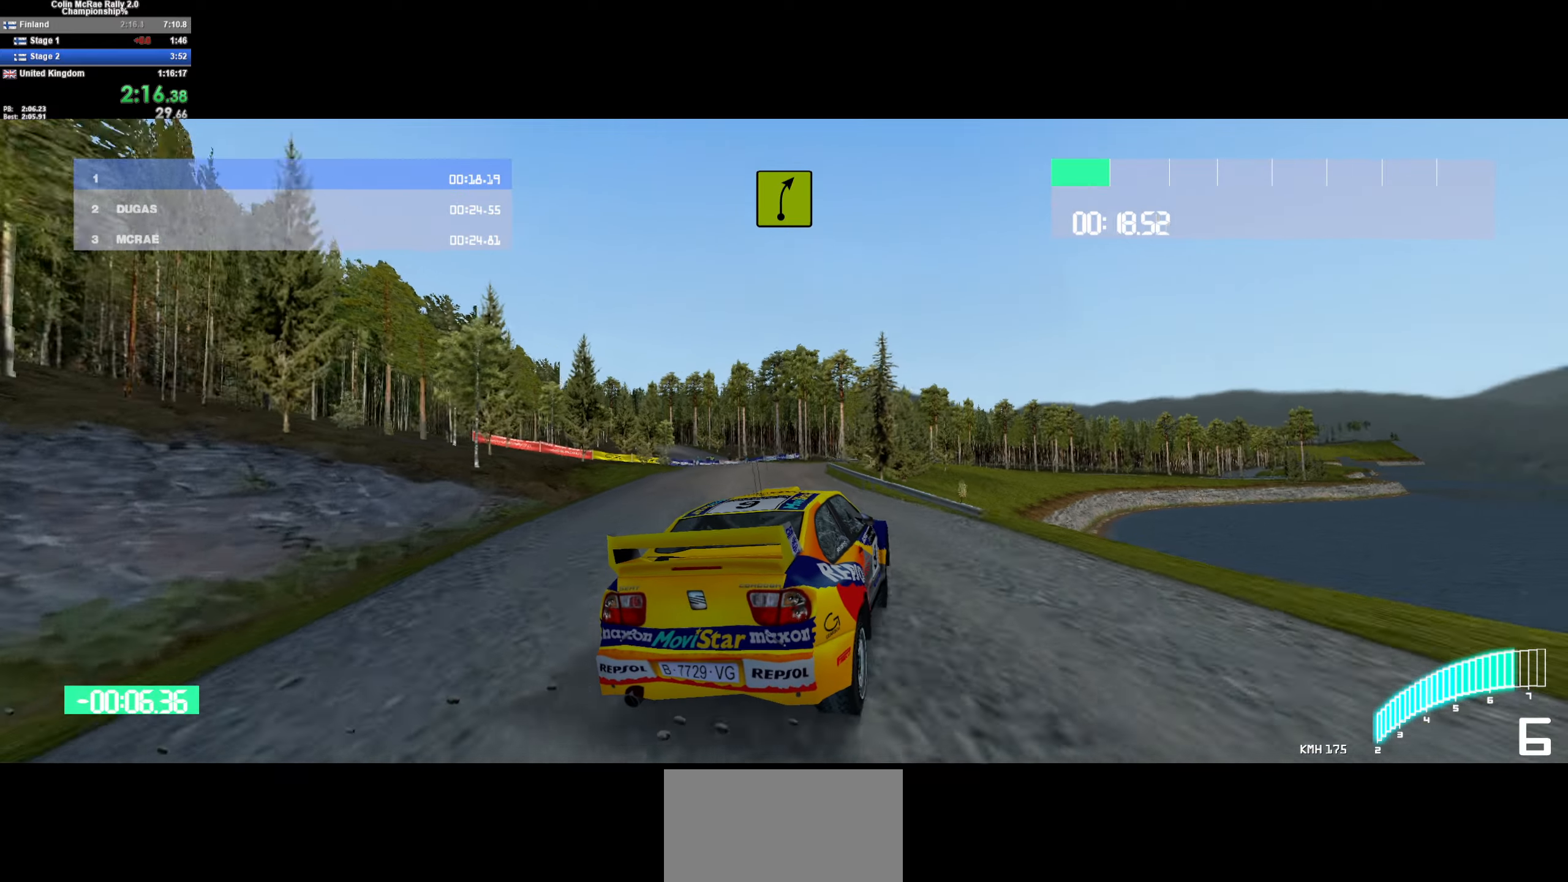
{"keys": ["w"], "events": [[33, "a", "up"], [267, "d", "down"], [350, "d", "up"]]}
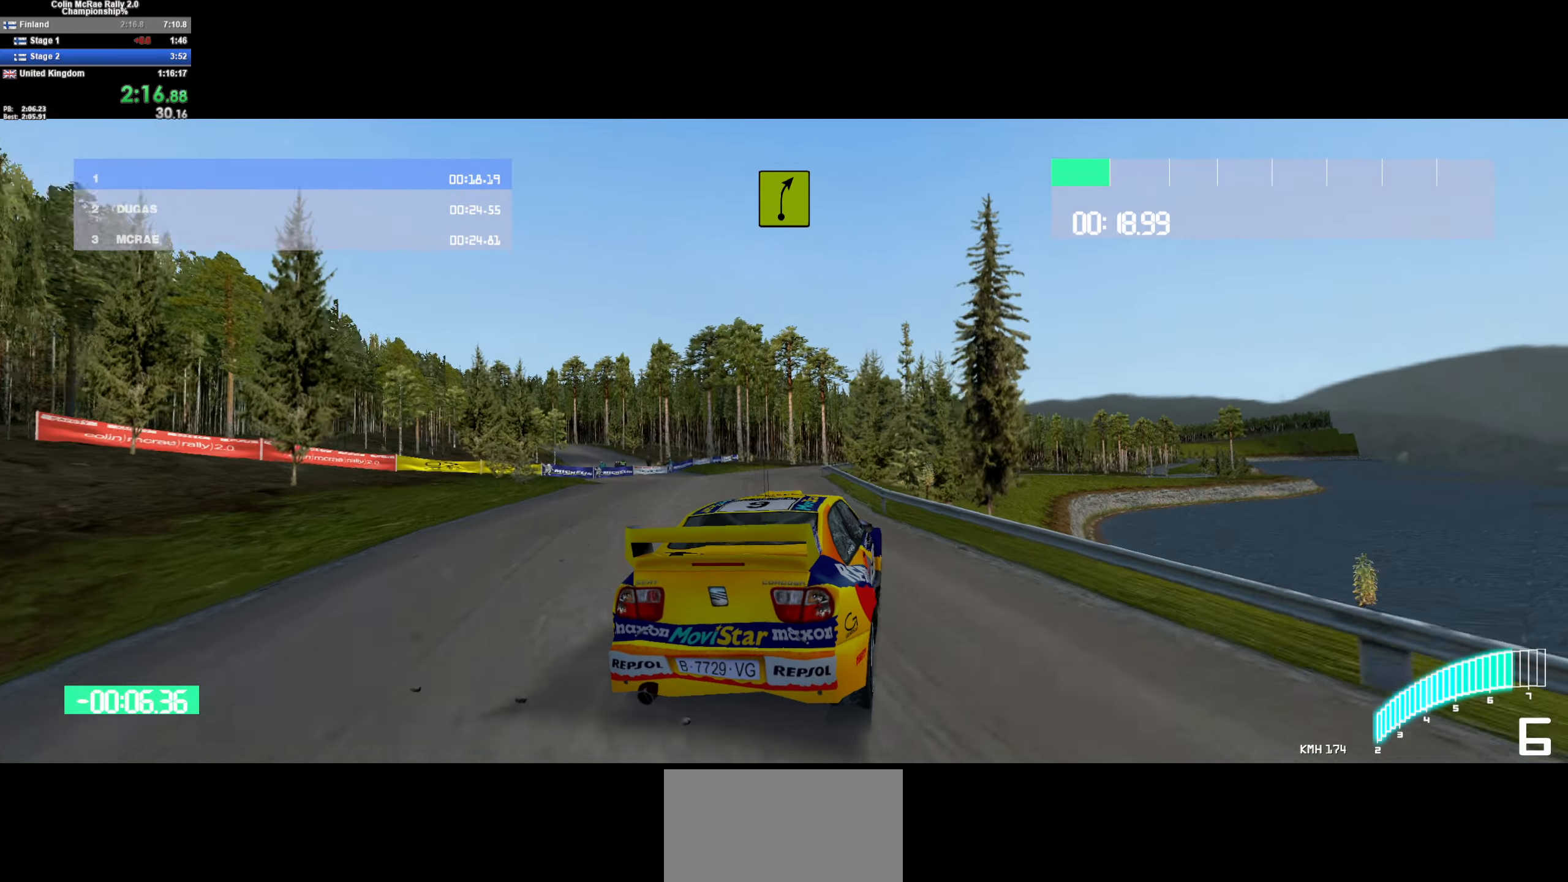
{"keys": ["d", "w"], "events": [[283, "d", "down"]]}
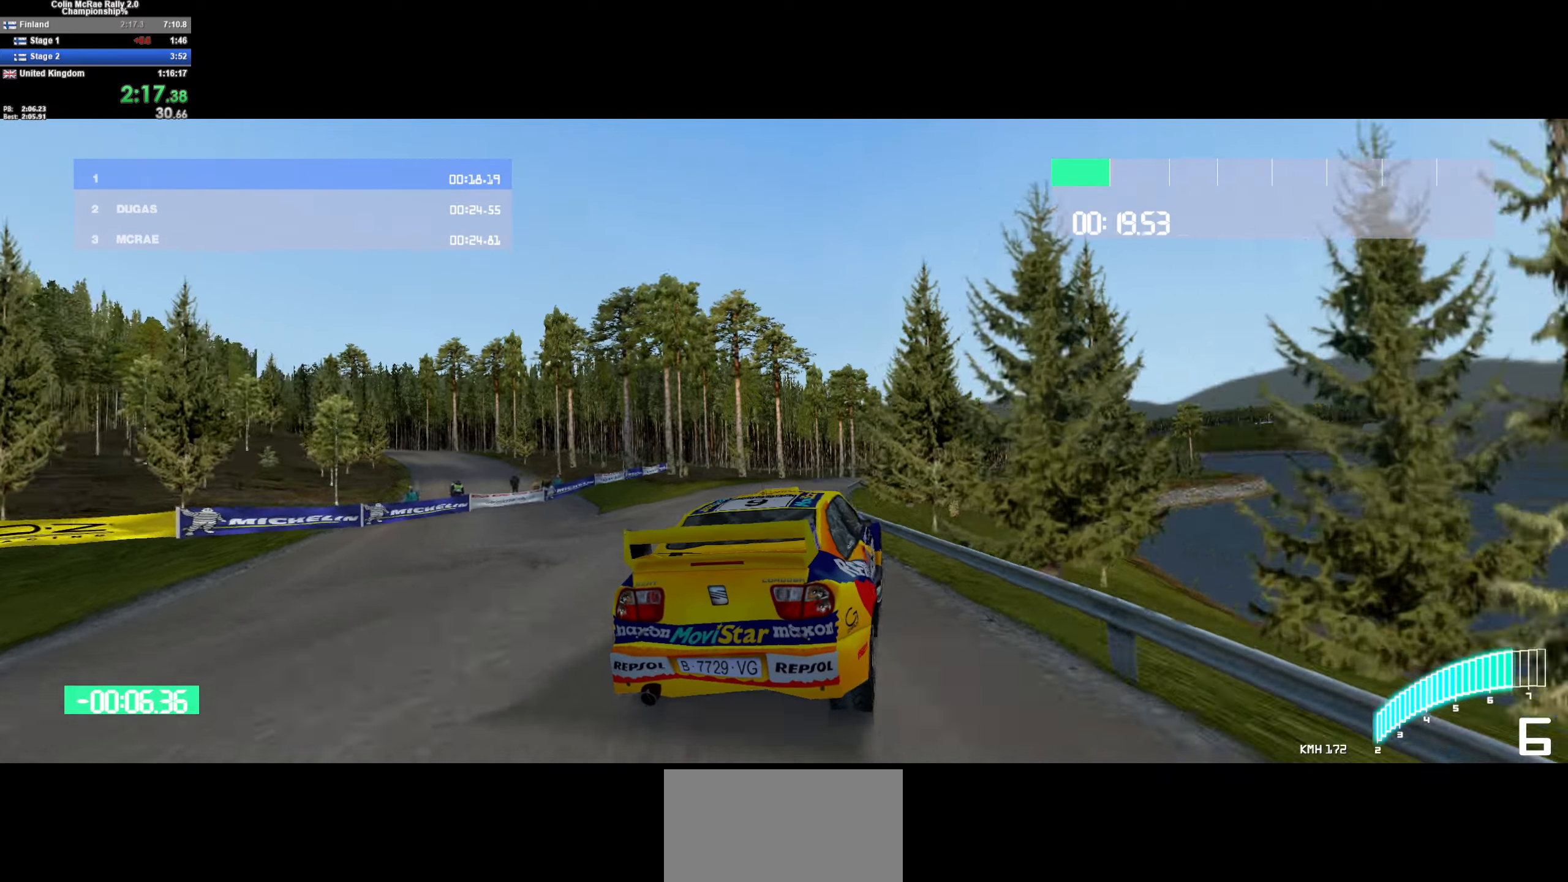
{"keys": ["w"], "events": [[17, "d", "up"], [250, "d", "down"], [383, "d", "up"]]}
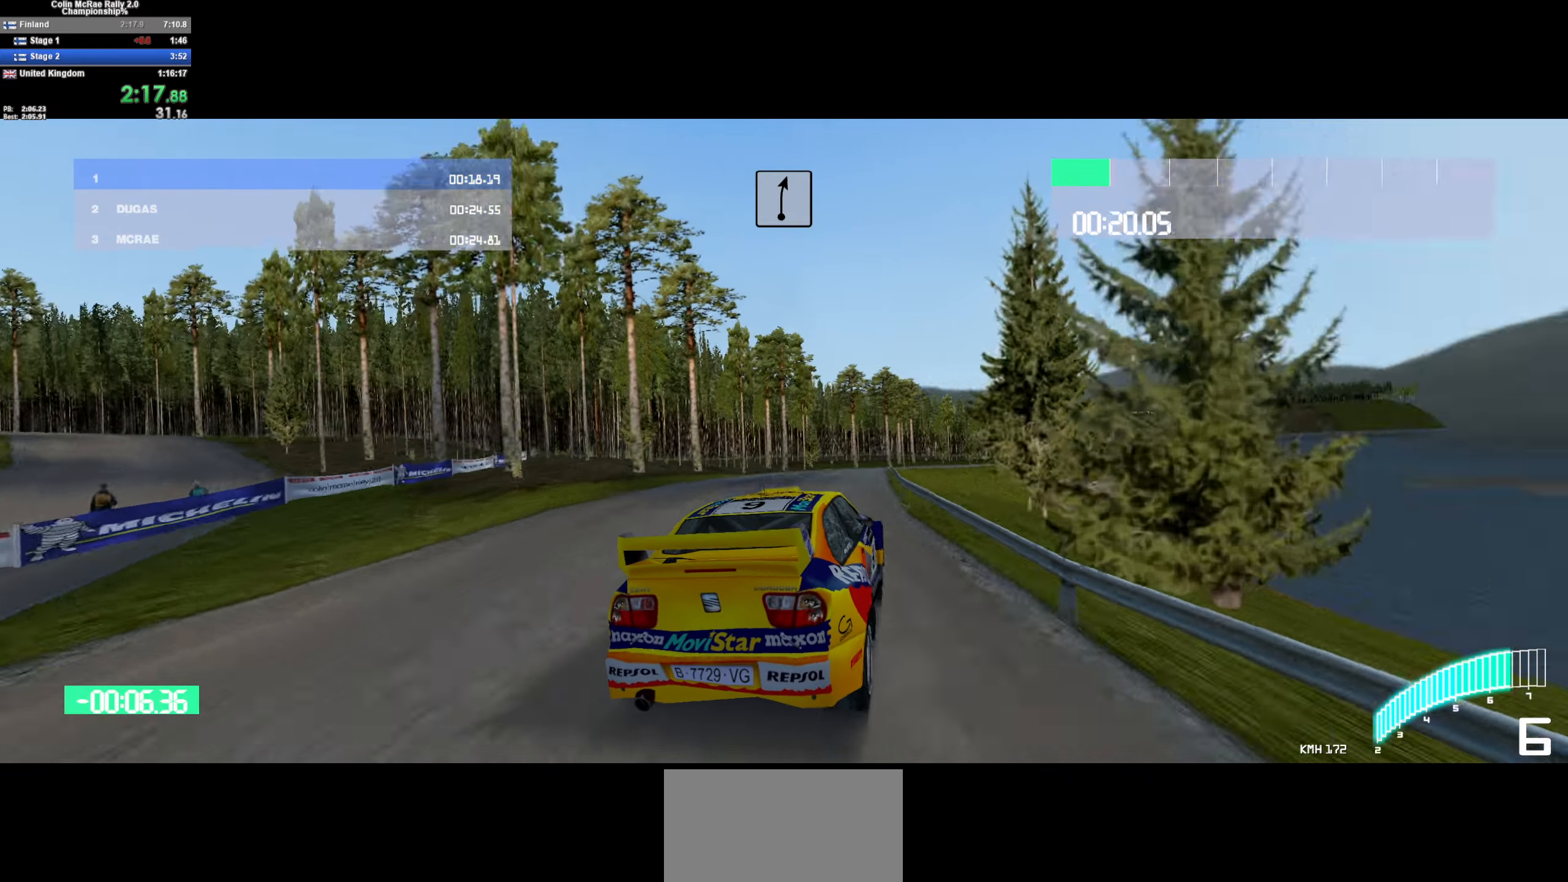
{"keys": ["w"], "events": [[117, "d", "down"], [267, "d", "up"]]}
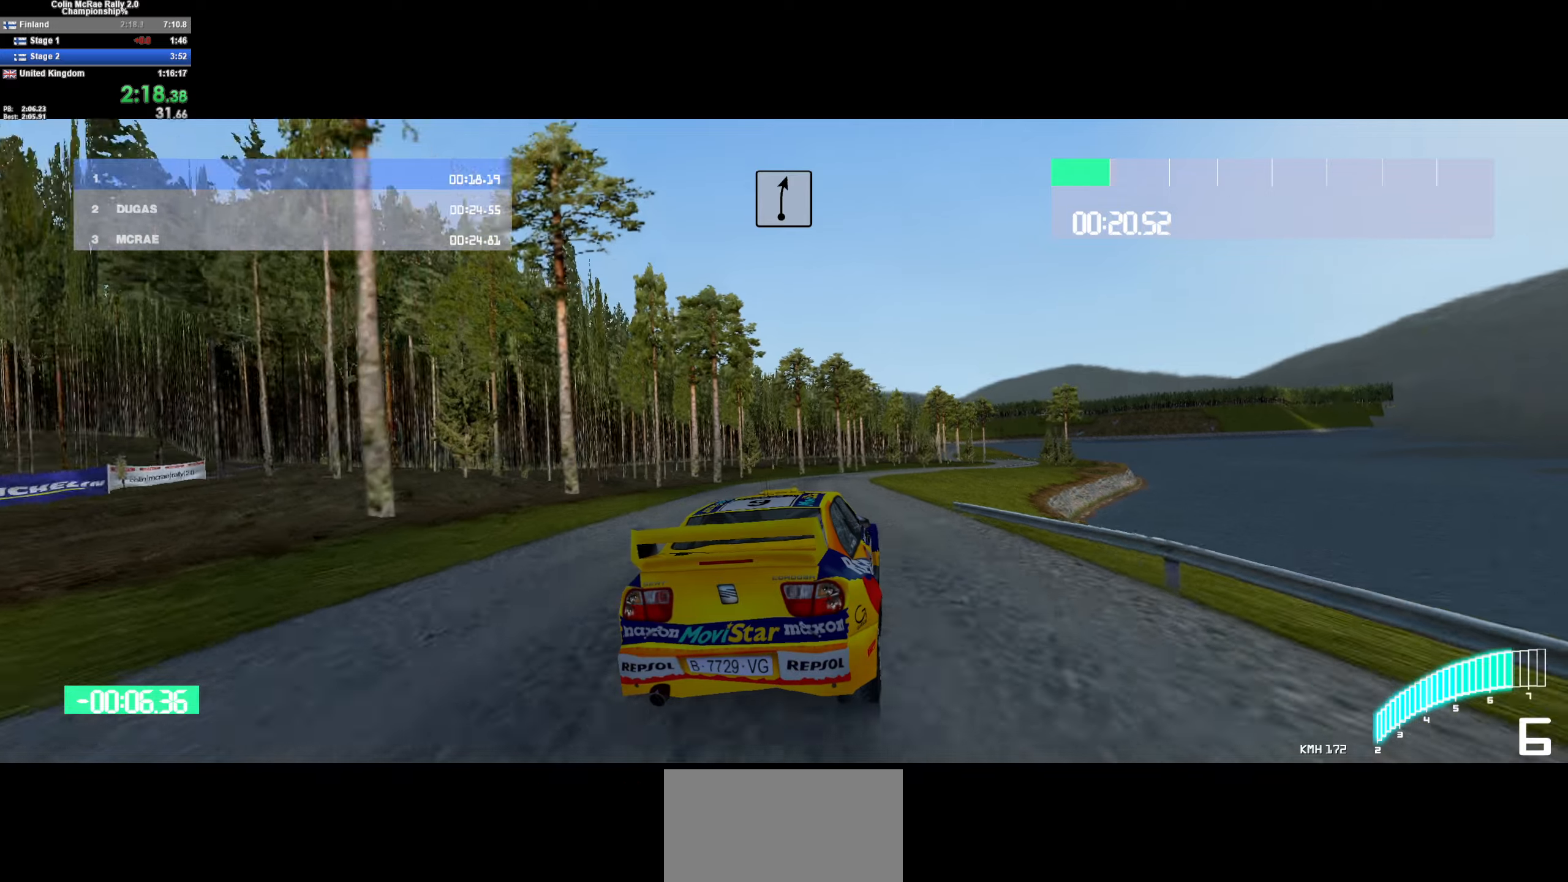
{"keys": ["w"], "events": [[84, "d", "down"], [234, "d", "up"], [367, "d", "down"], [467, "d", "up"]]}
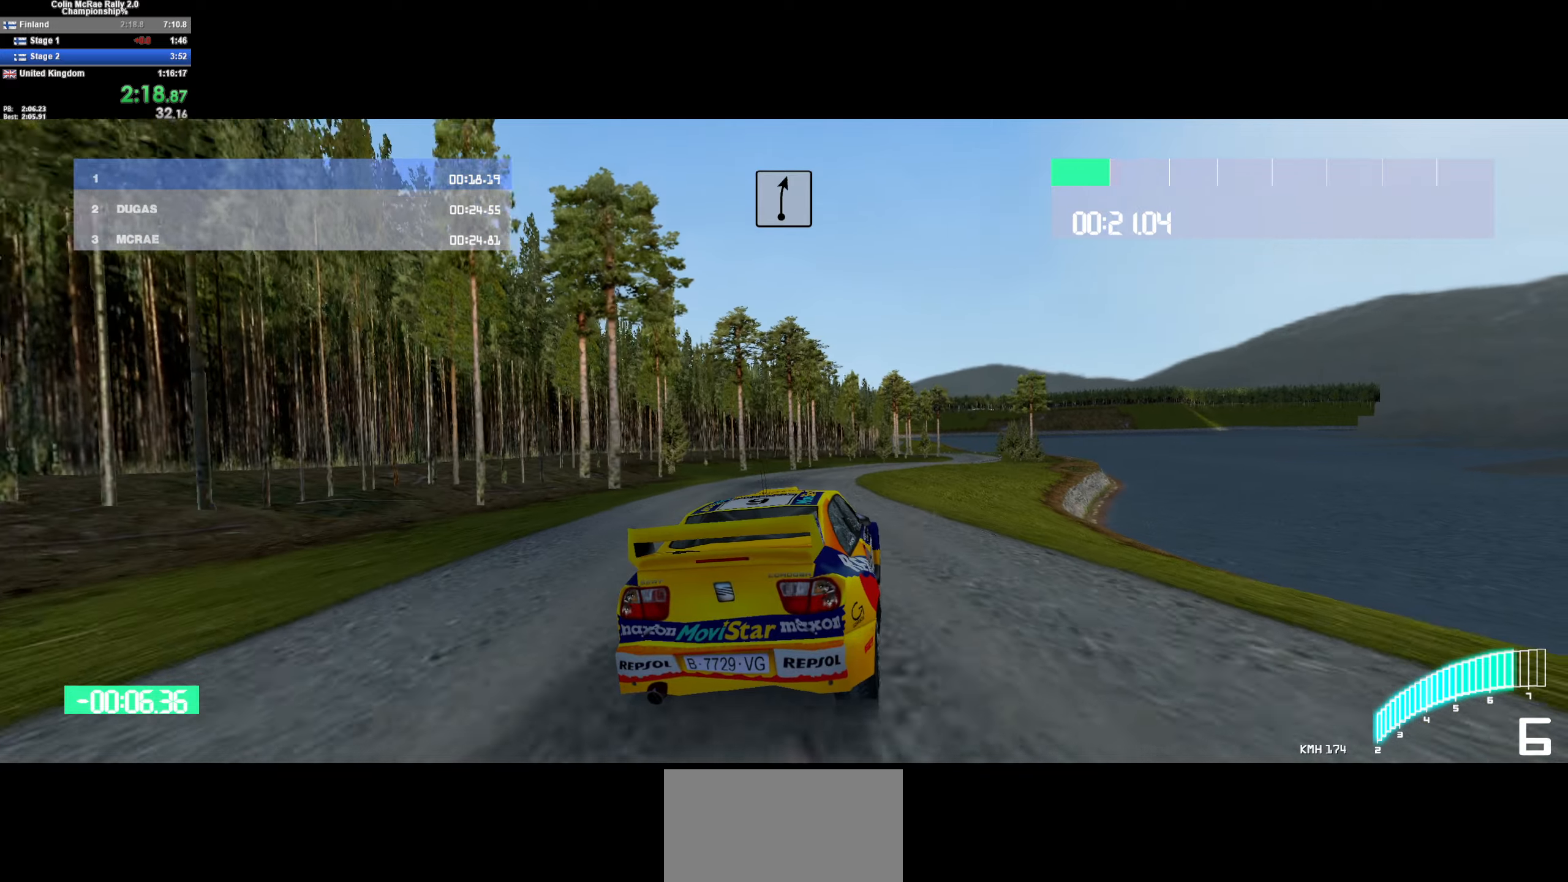
{"keys": ["d", "w"], "events": [[150, "d", "down"], [284, "d", "up"], [384, "d", "down"]]}
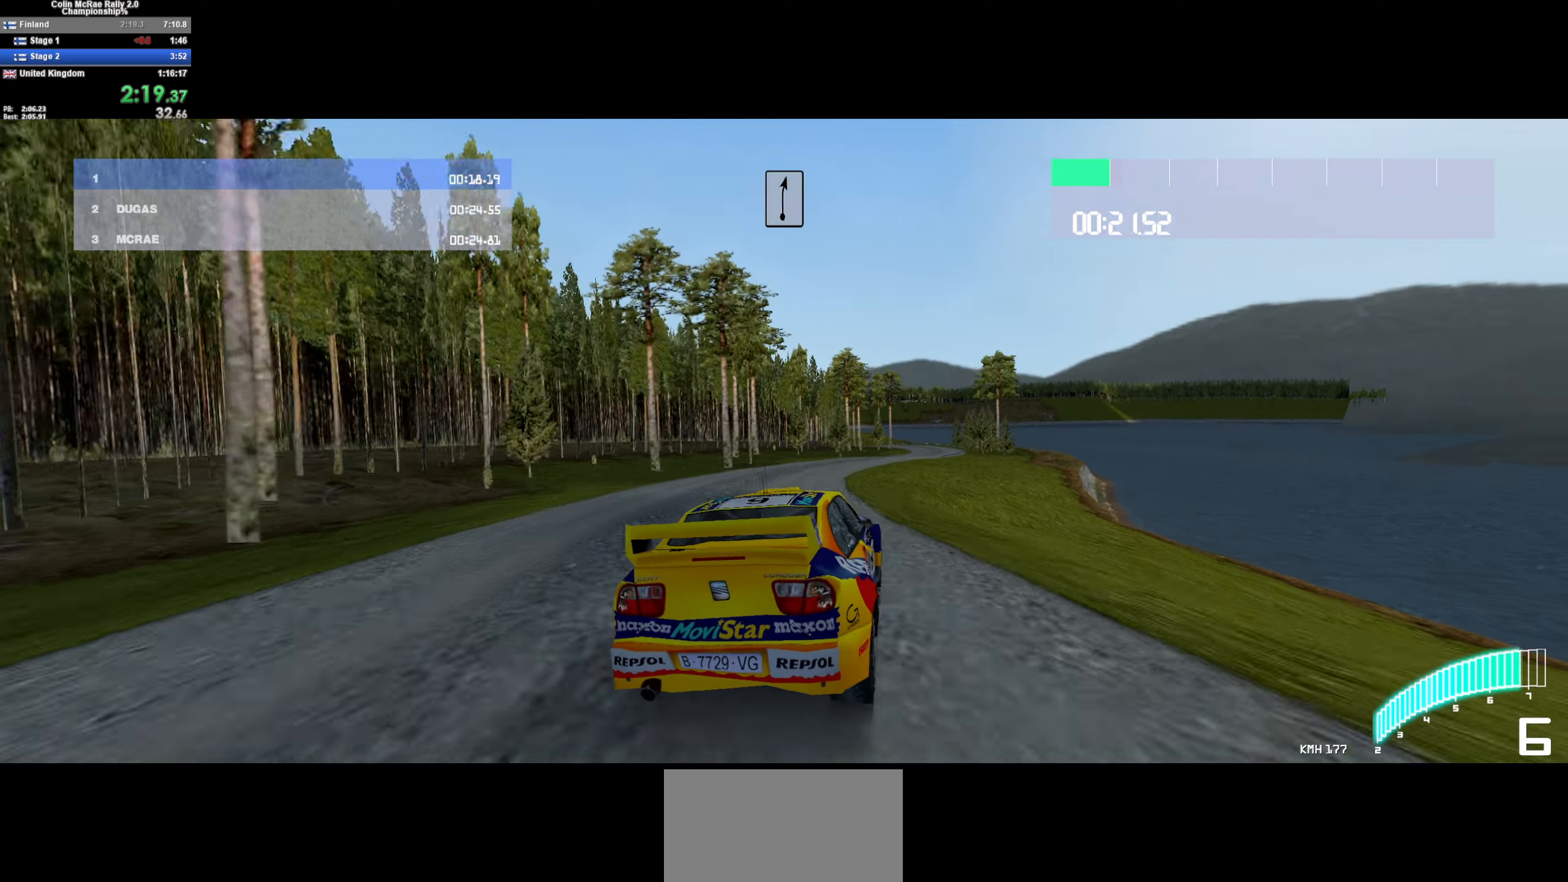
{"keys": ["d", "w"], "events": [[34, "d", "up"], [400, "d", "down"]]}
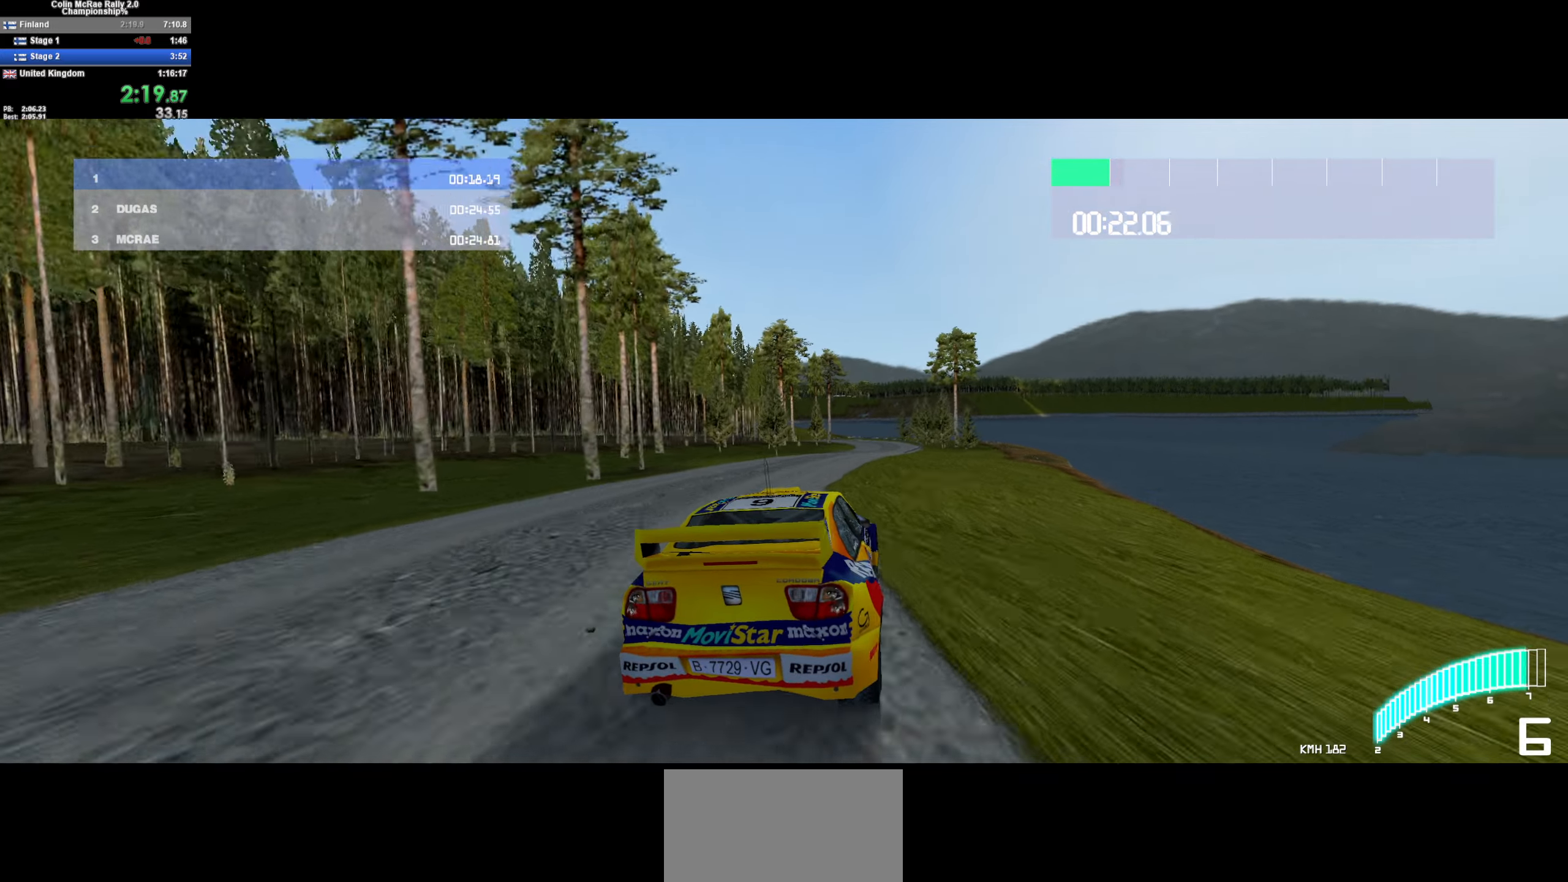
{"keys": ["w"], "events": [[100, "d", "up"], [334, "d", "down"], [384, "d", "up"]]}
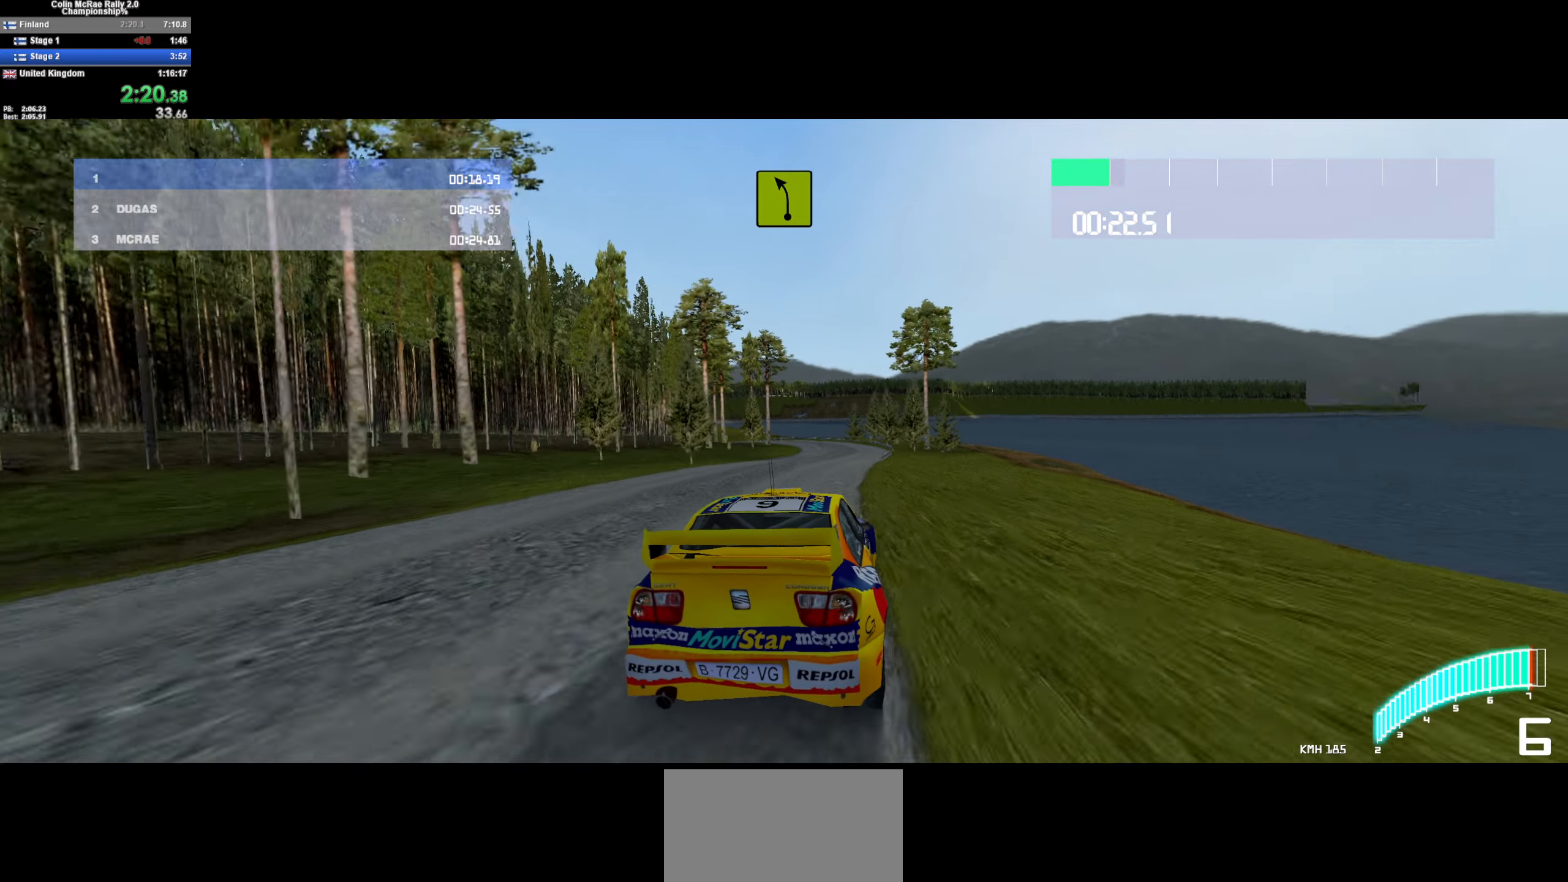
{"keys": ["a", "w"], "events": [[67, "d", "down"], [100, "d", "up"], [400, "a", "down"]]}
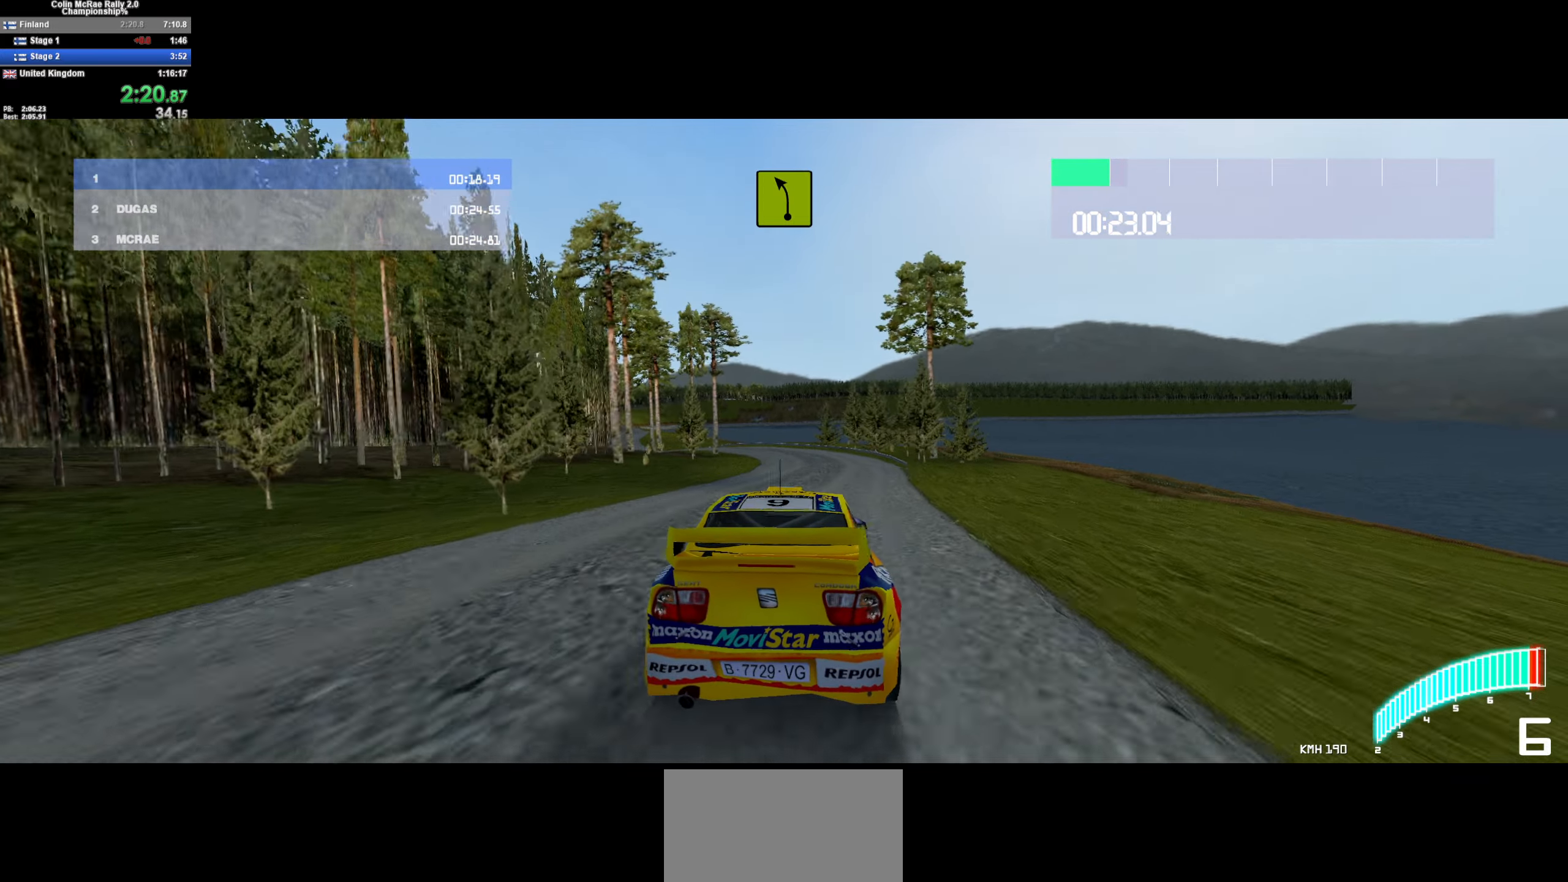
{"keys": ["w"], "events": [[67, "a", "up"], [217, "a", "down"], [317, "a", "up"]]}
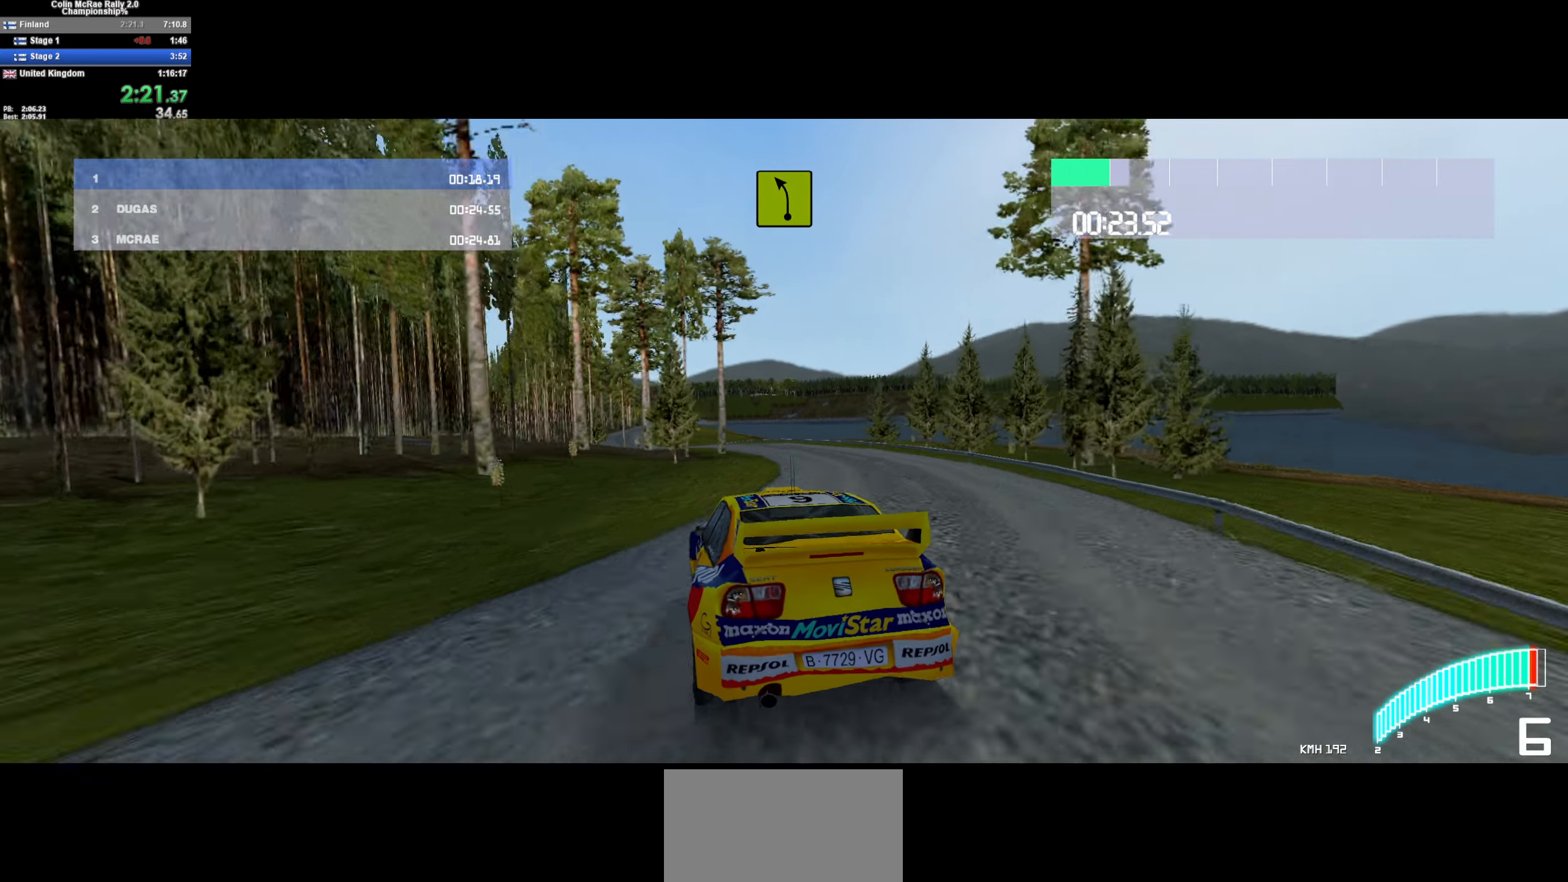
{"keys": ["a", "w"], "events": [[467, "a", "down"]]}